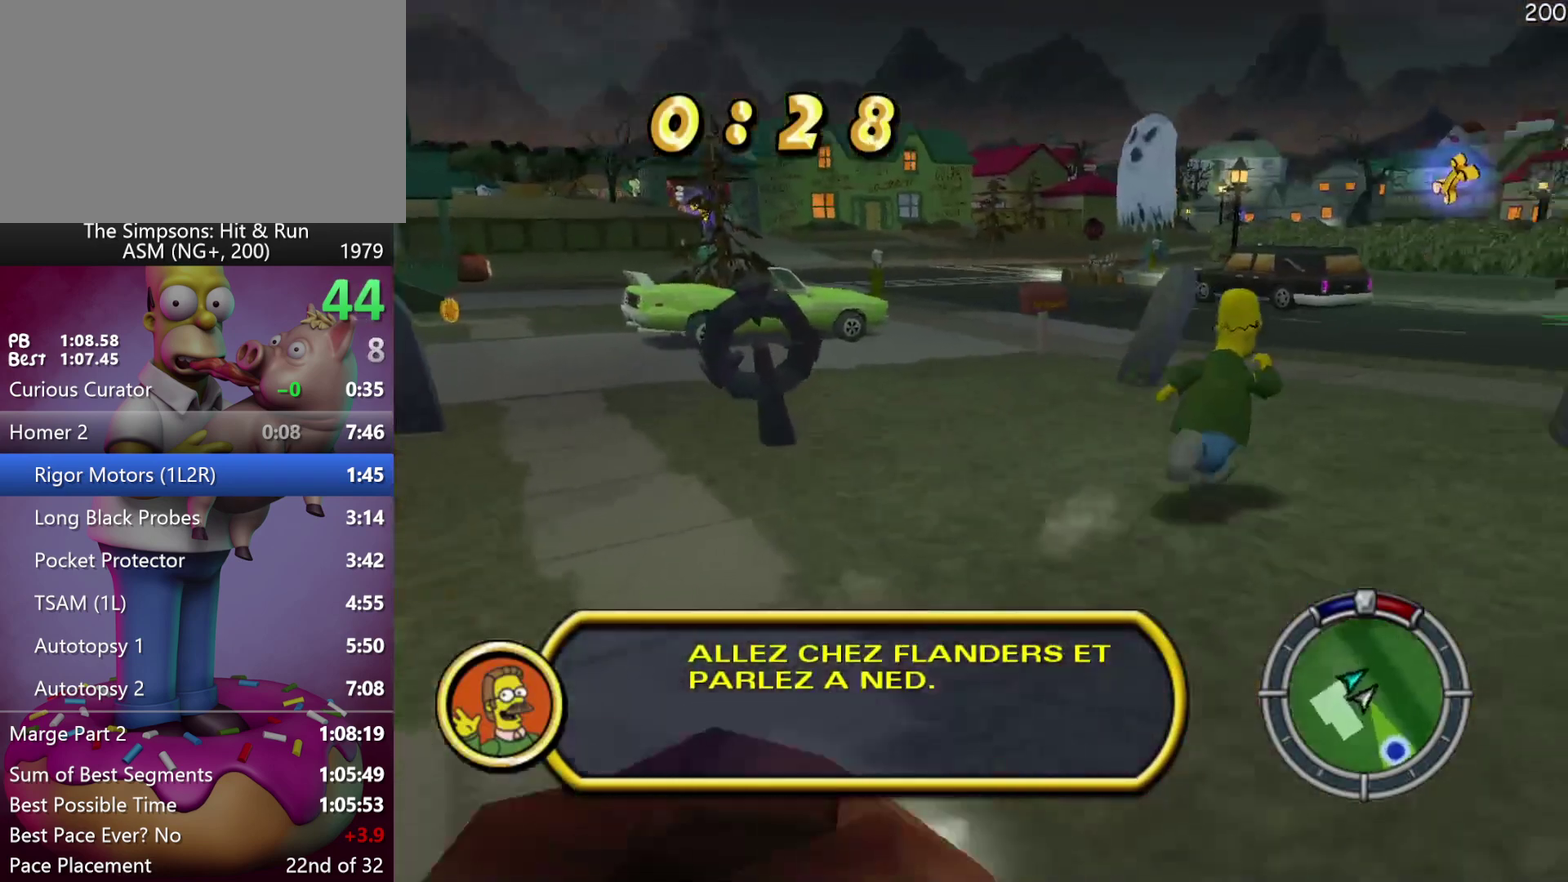
Gameplay with a controller (Xbox layout); each line is a JSON object with the inputs held at the frame after it. "events" lists button and stick changes between this image and that frame as [ms after this image, input, new state], when the widget could be followed in between. Not read: B DPAD_DOWN DPAD_LEFT DPAD_UP L3 R3 left_stick.
{"buttons": ["R2", "DPAD_RIGHT"], "events": [[133, "DPAD_RIGHT", "up"], [283, "DPAD_RIGHT", "down"]]}
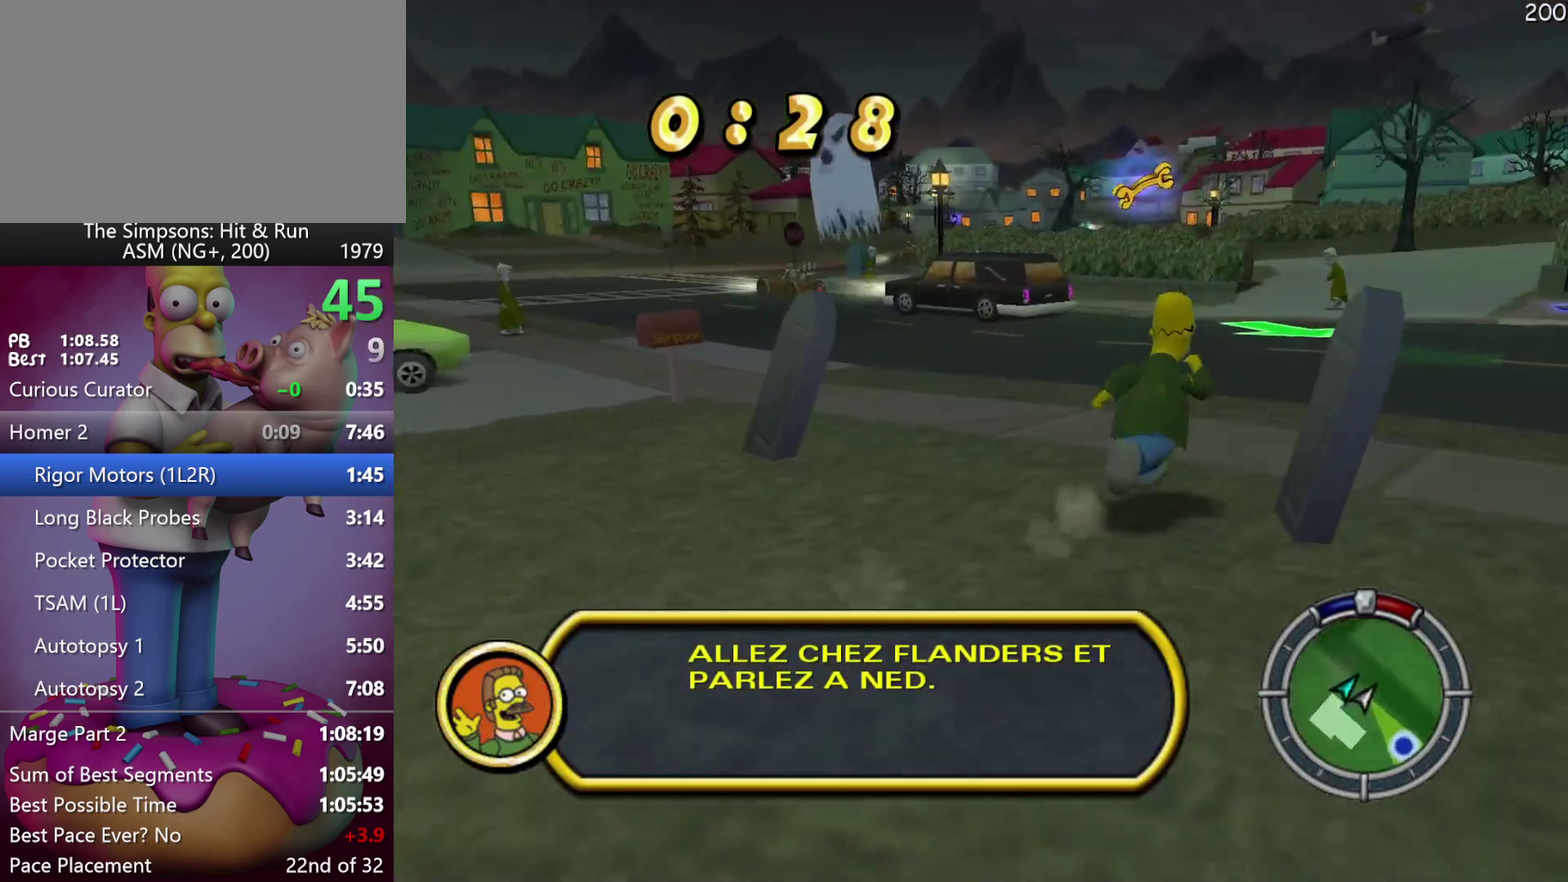
{"buttons": ["R2", "DPAD_RIGHT"], "events": []}
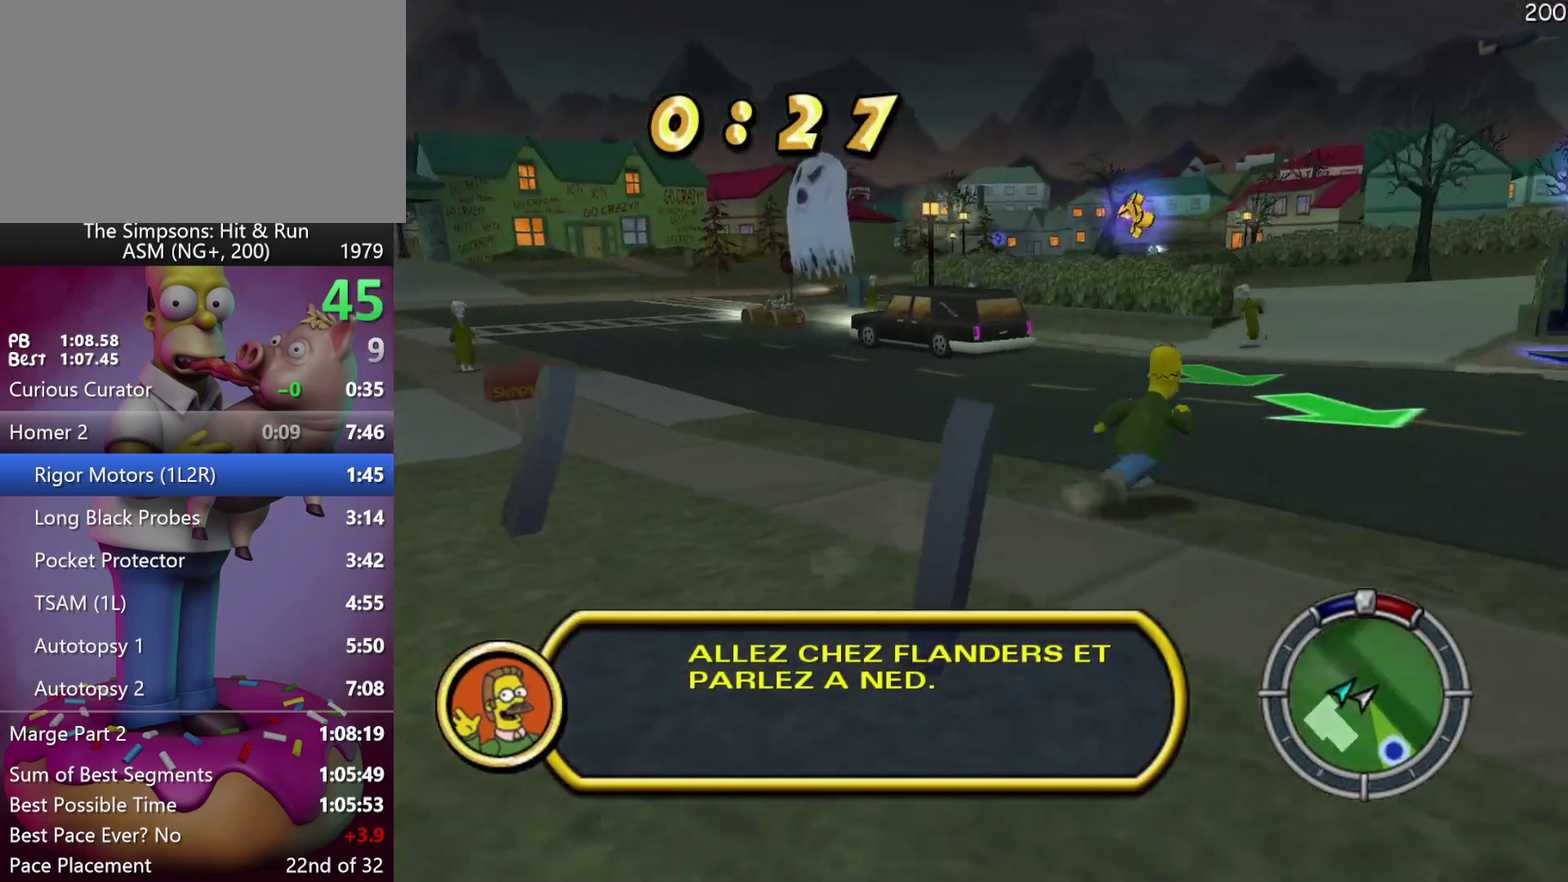
{"buttons": ["R2"], "events": [[383, "DPAD_RIGHT", "up"]]}
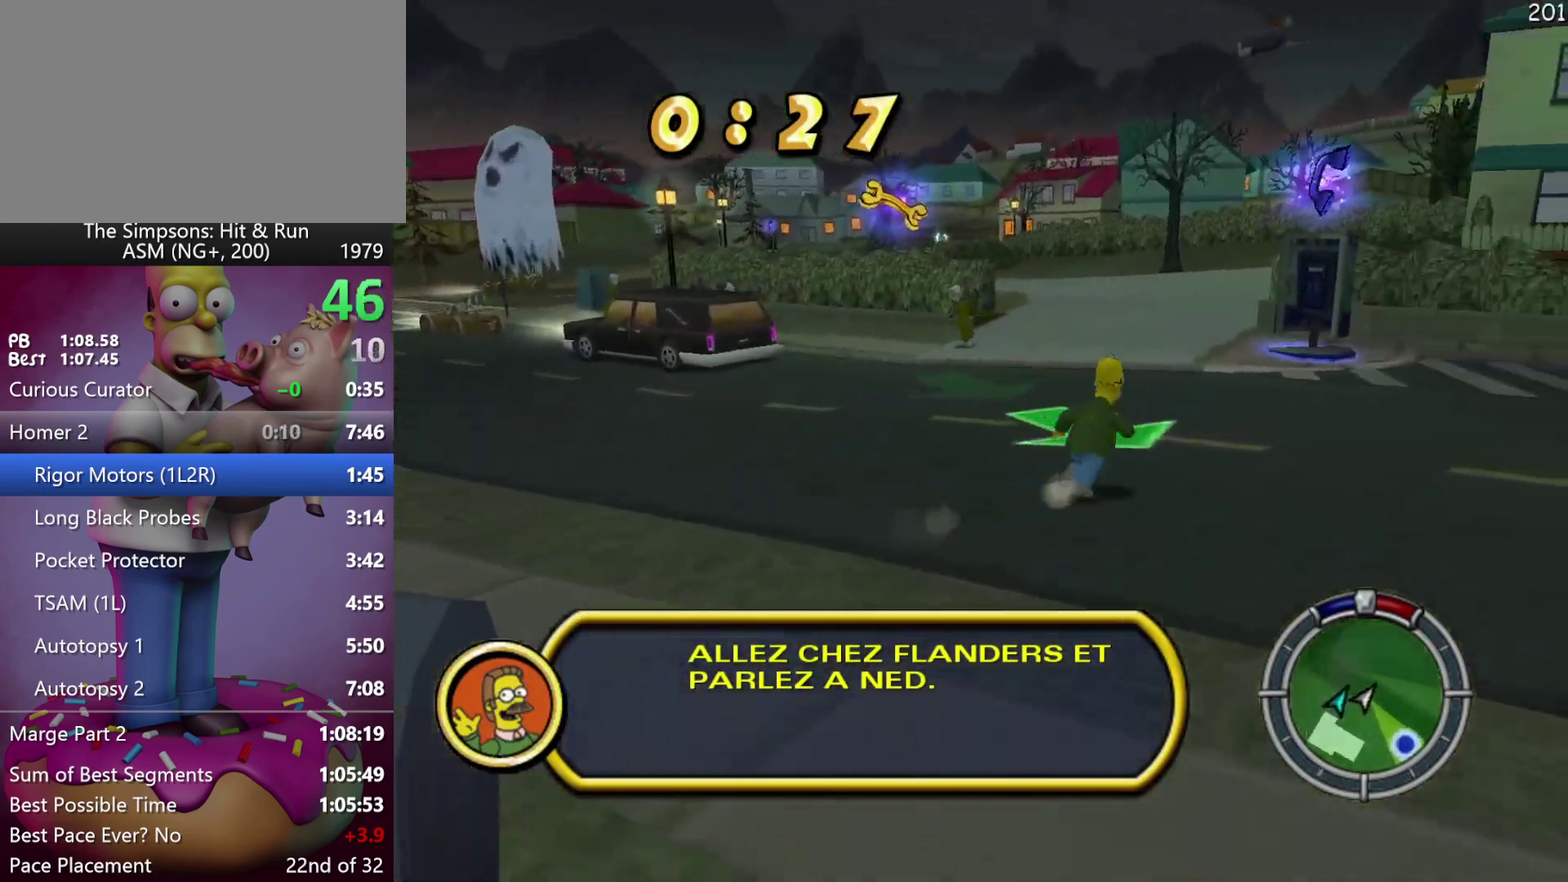
{"buttons": ["R2"], "events": []}
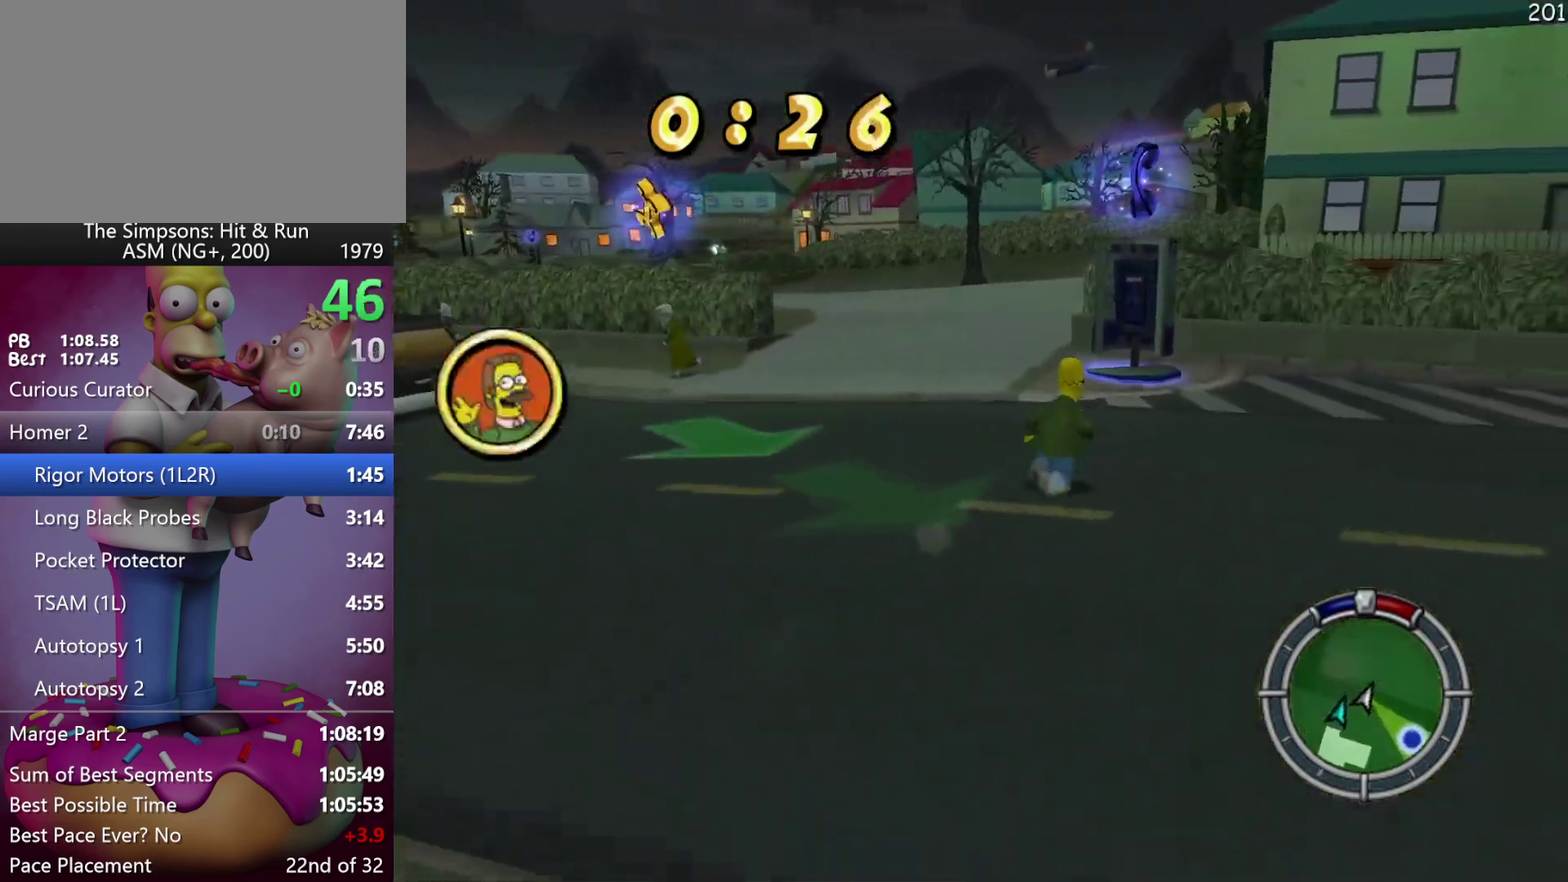
{"buttons": ["R2"], "events": []}
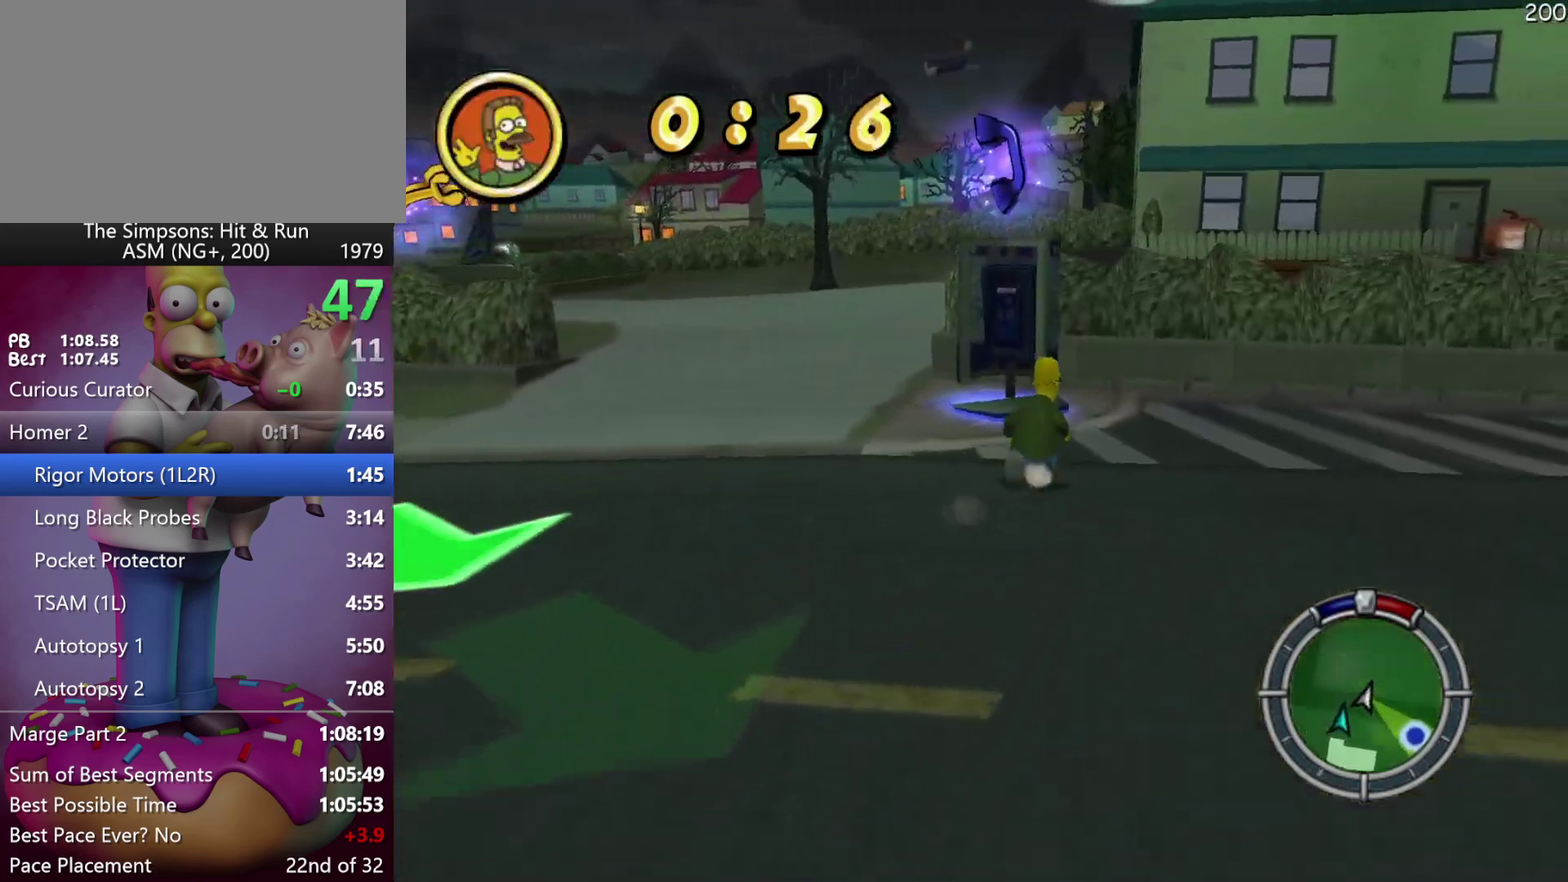
{"buttons": [], "events": [[133, "DPAD_RIGHT", "down"], [317, "Y", "down"], [333, "DPAD_RIGHT", "up"], [467, "Y", "up"], [483, "R2", "up"]]}
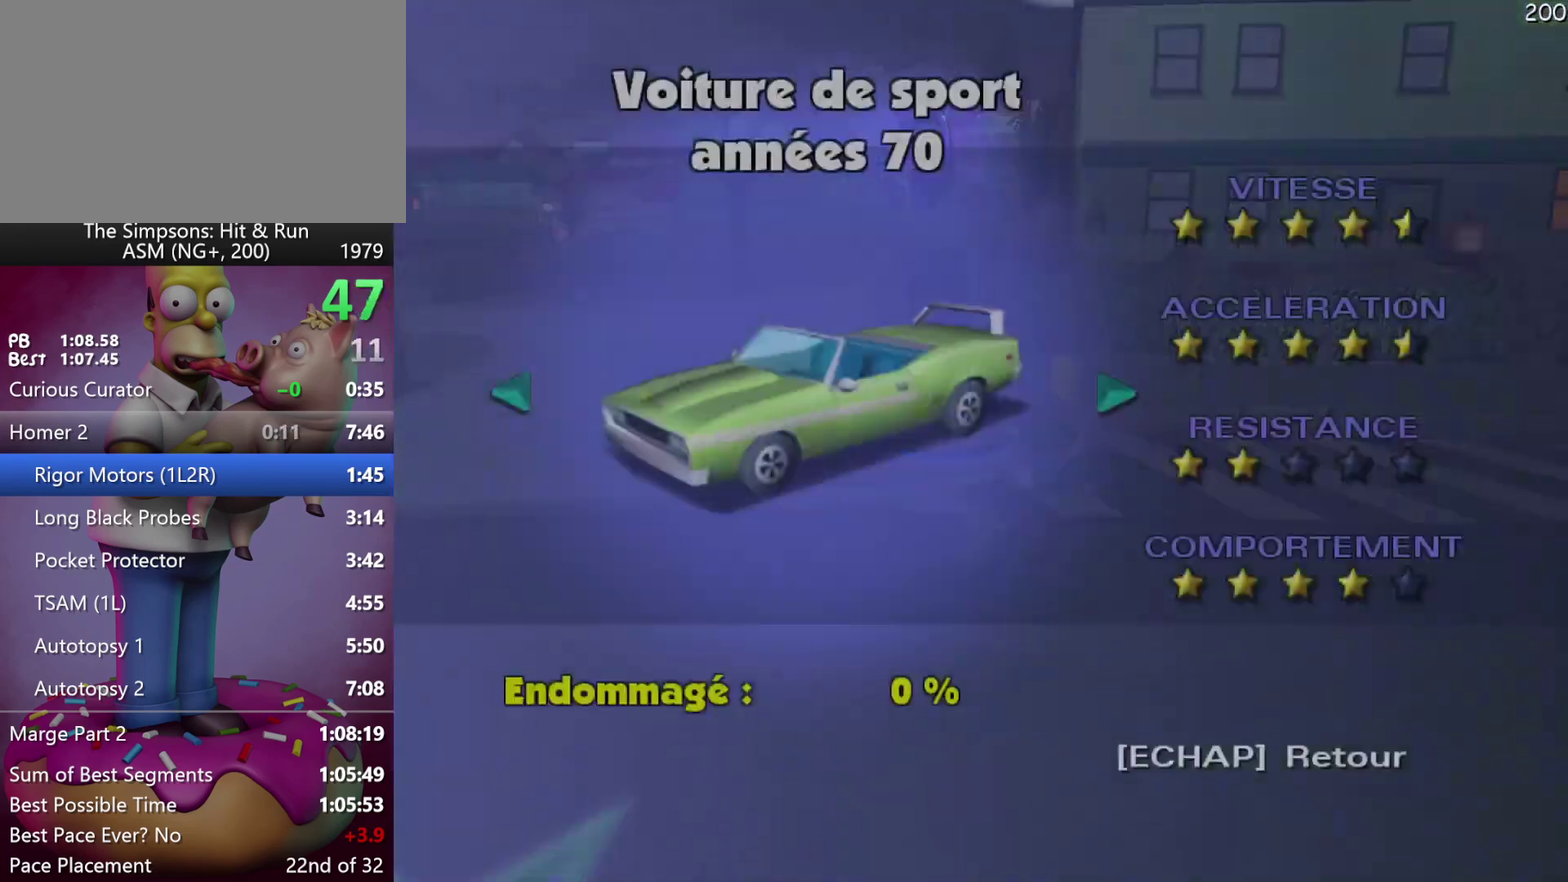
{"buttons": [], "events": []}
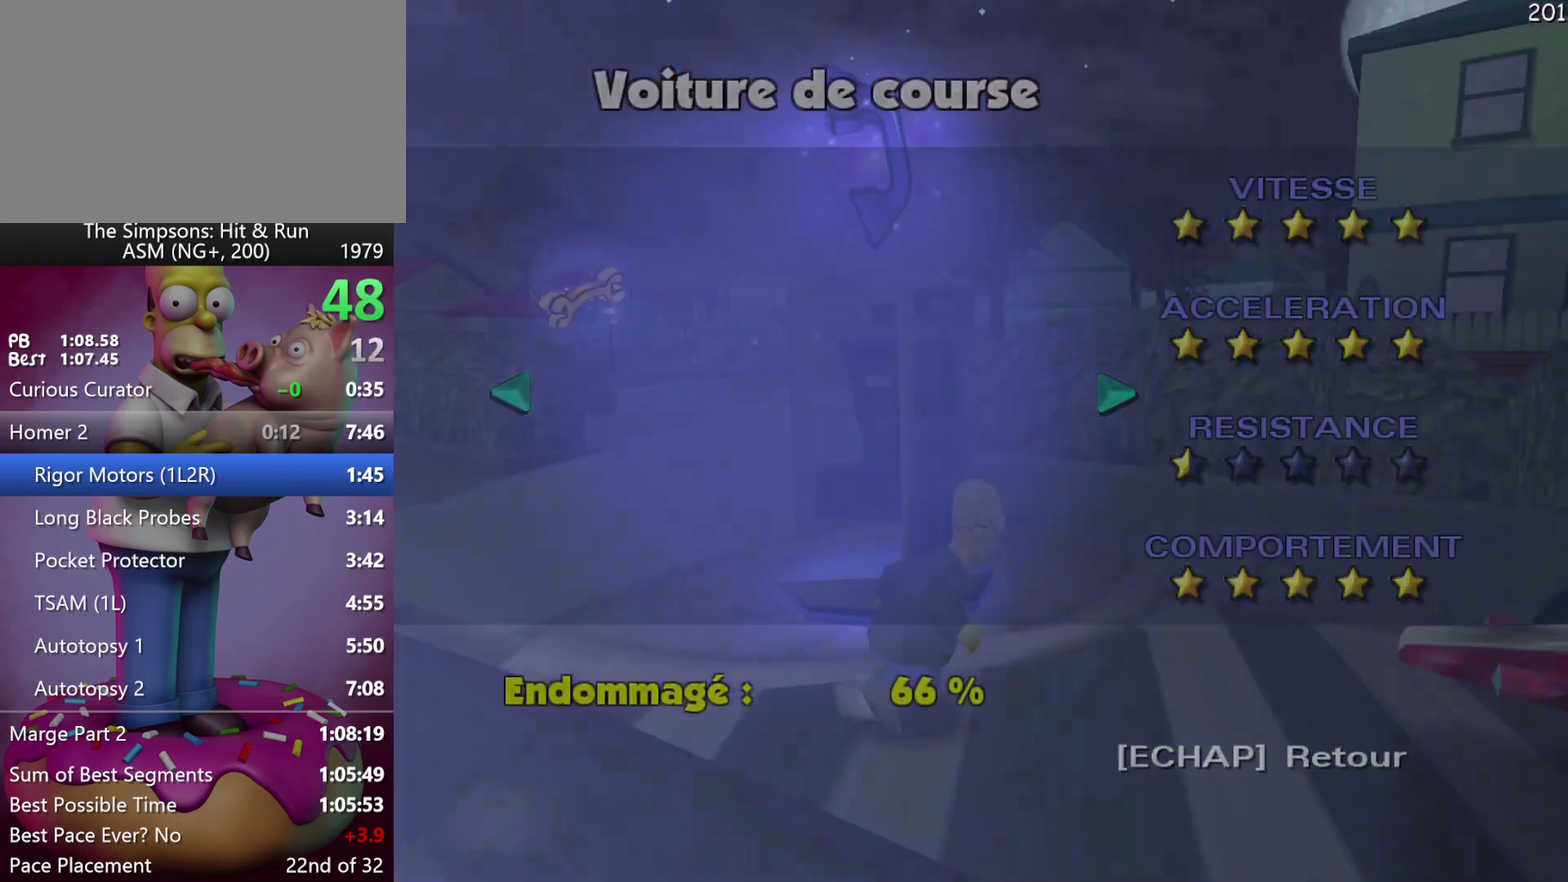
{"buttons": ["DPAD_RIGHT"], "events": [[33, "DPAD_RIGHT", "down"], [250, "R1", "down"], [317, "A", "down"], [483, "A", "up"], [483, "R1", "up"]]}
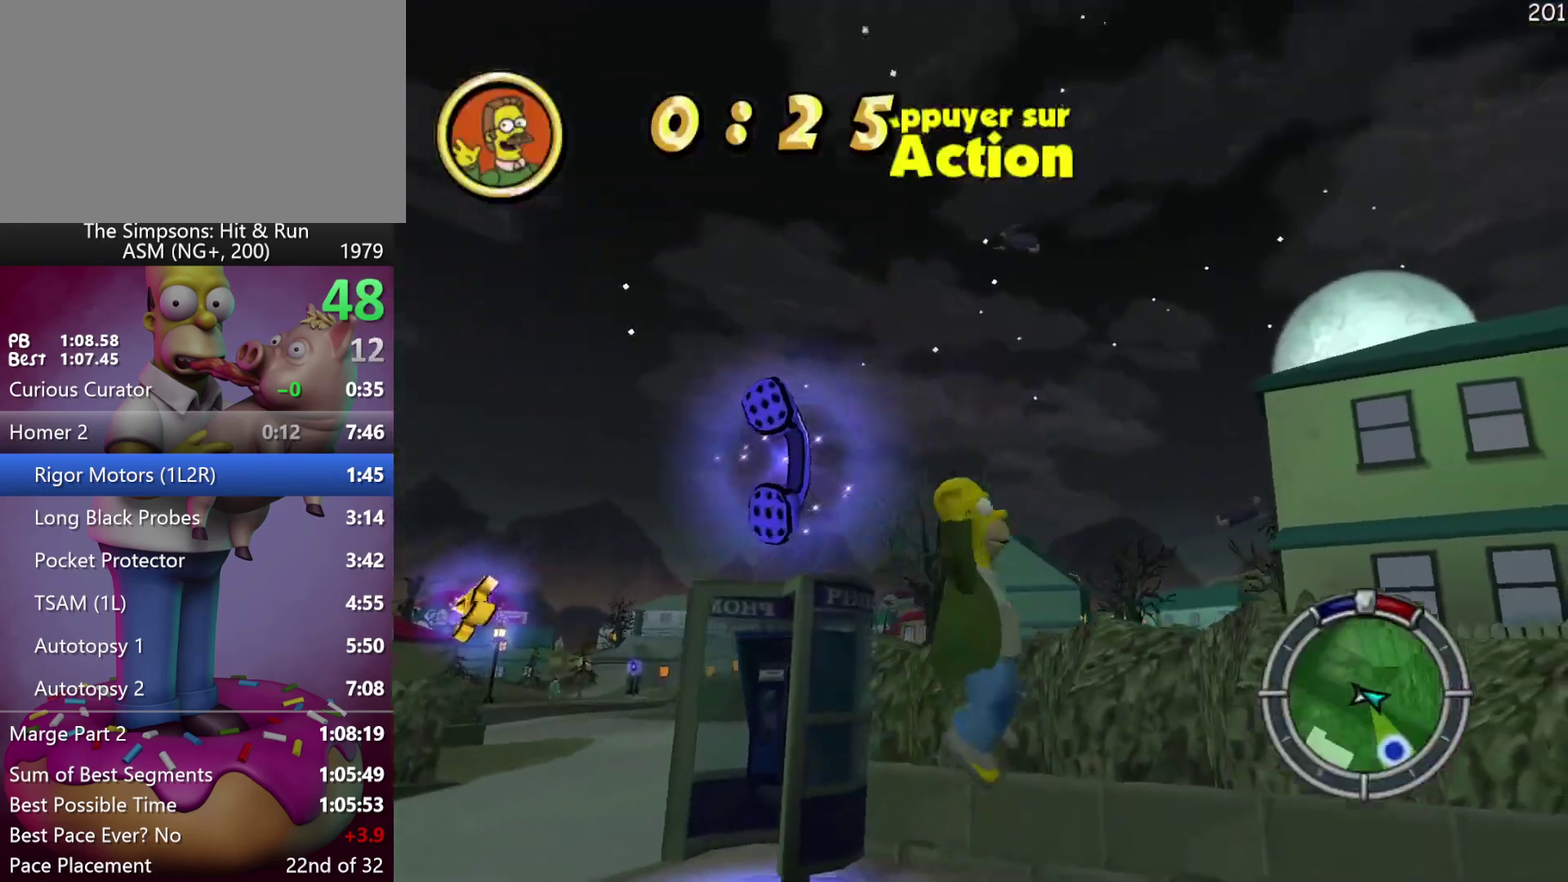
{"buttons": ["DPAD_RIGHT"], "events": []}
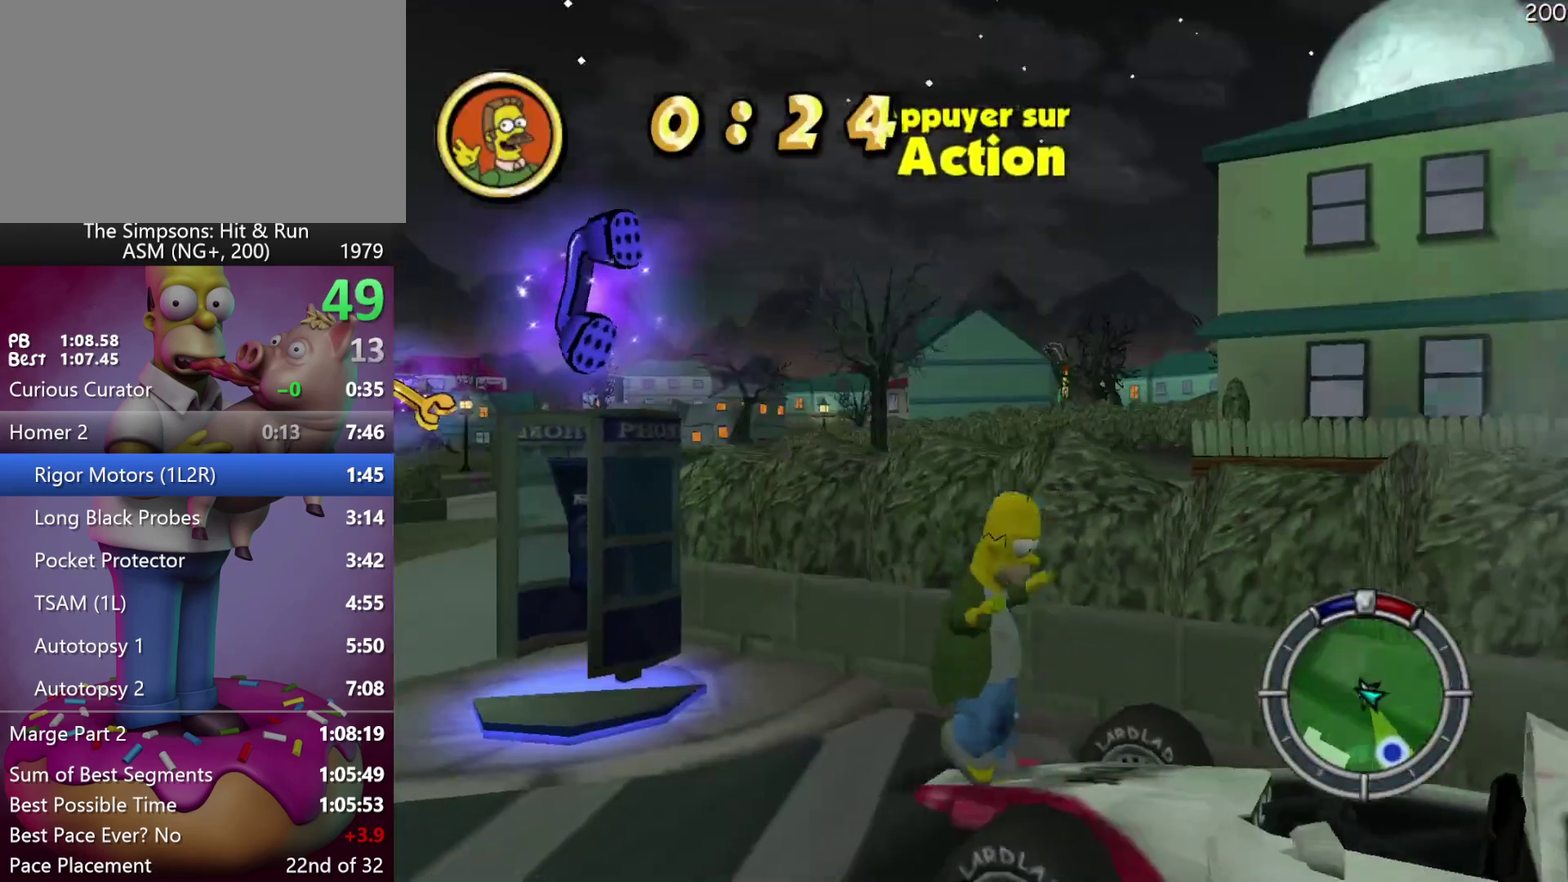
{"buttons": ["R2"], "events": [[67, "Y", "down"], [117, "DPAD_RIGHT", "up"], [117, "R2", "down"], [233, "Y", "up"]]}
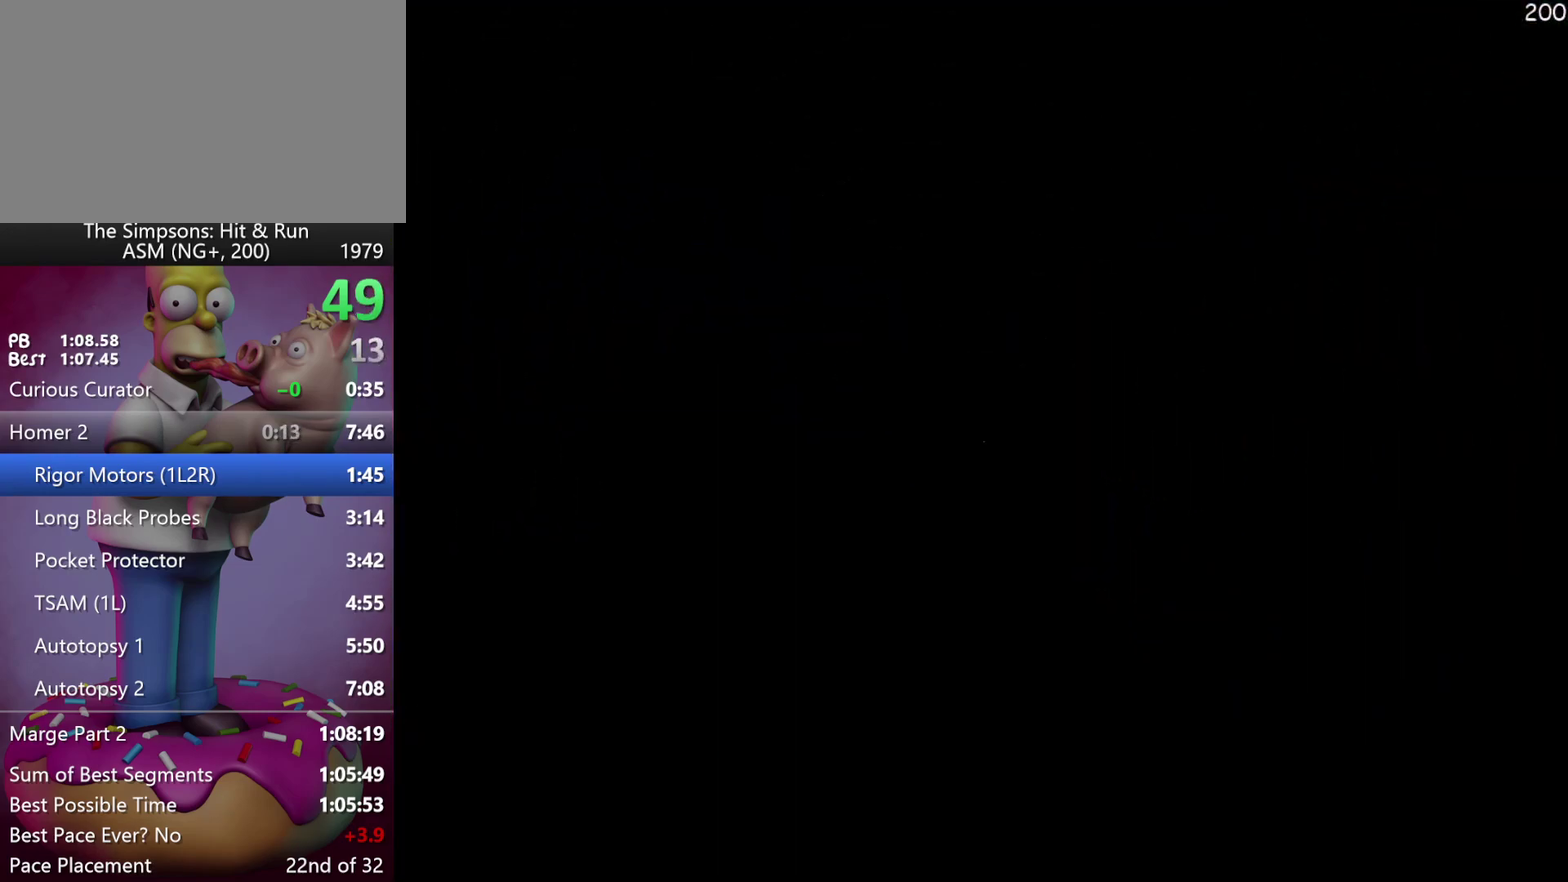
{"buttons": ["R2"], "events": []}
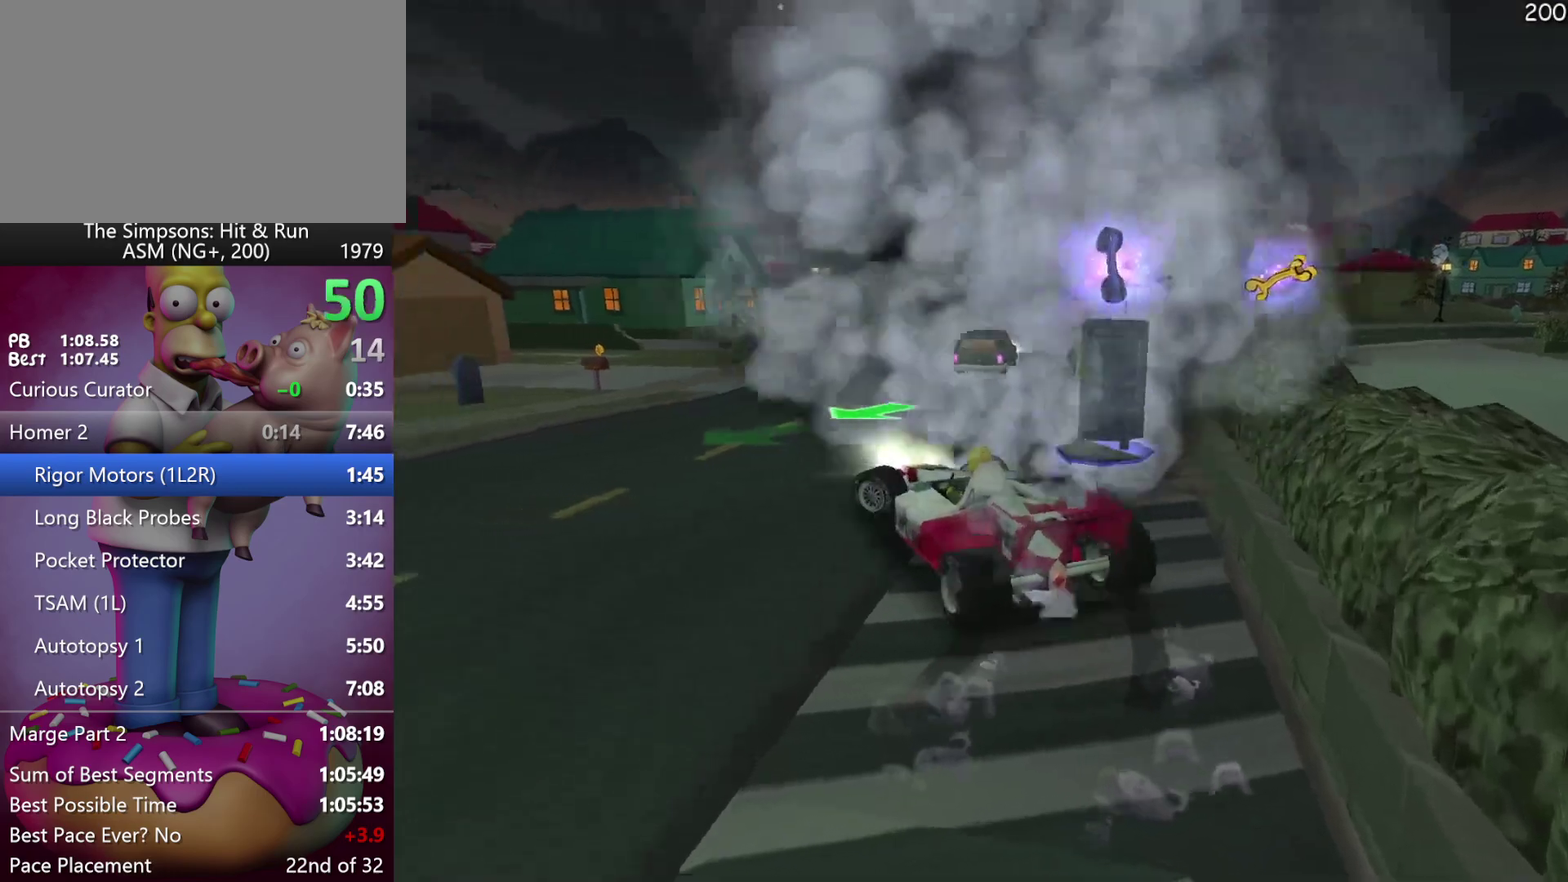
{"buttons": ["R2"], "events": []}
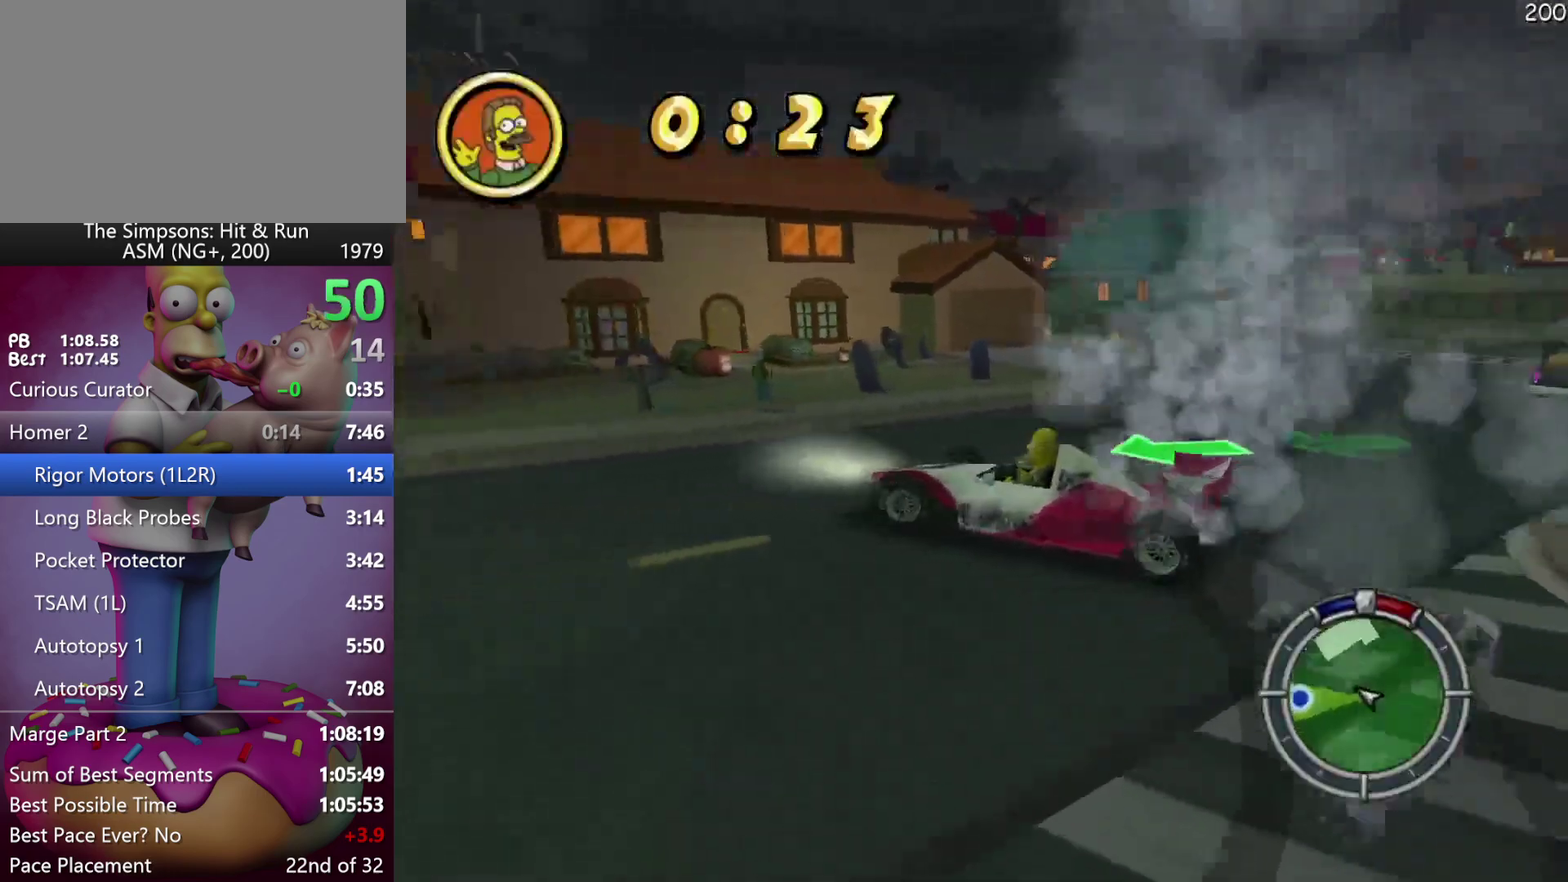
{"buttons": ["R2"], "events": []}
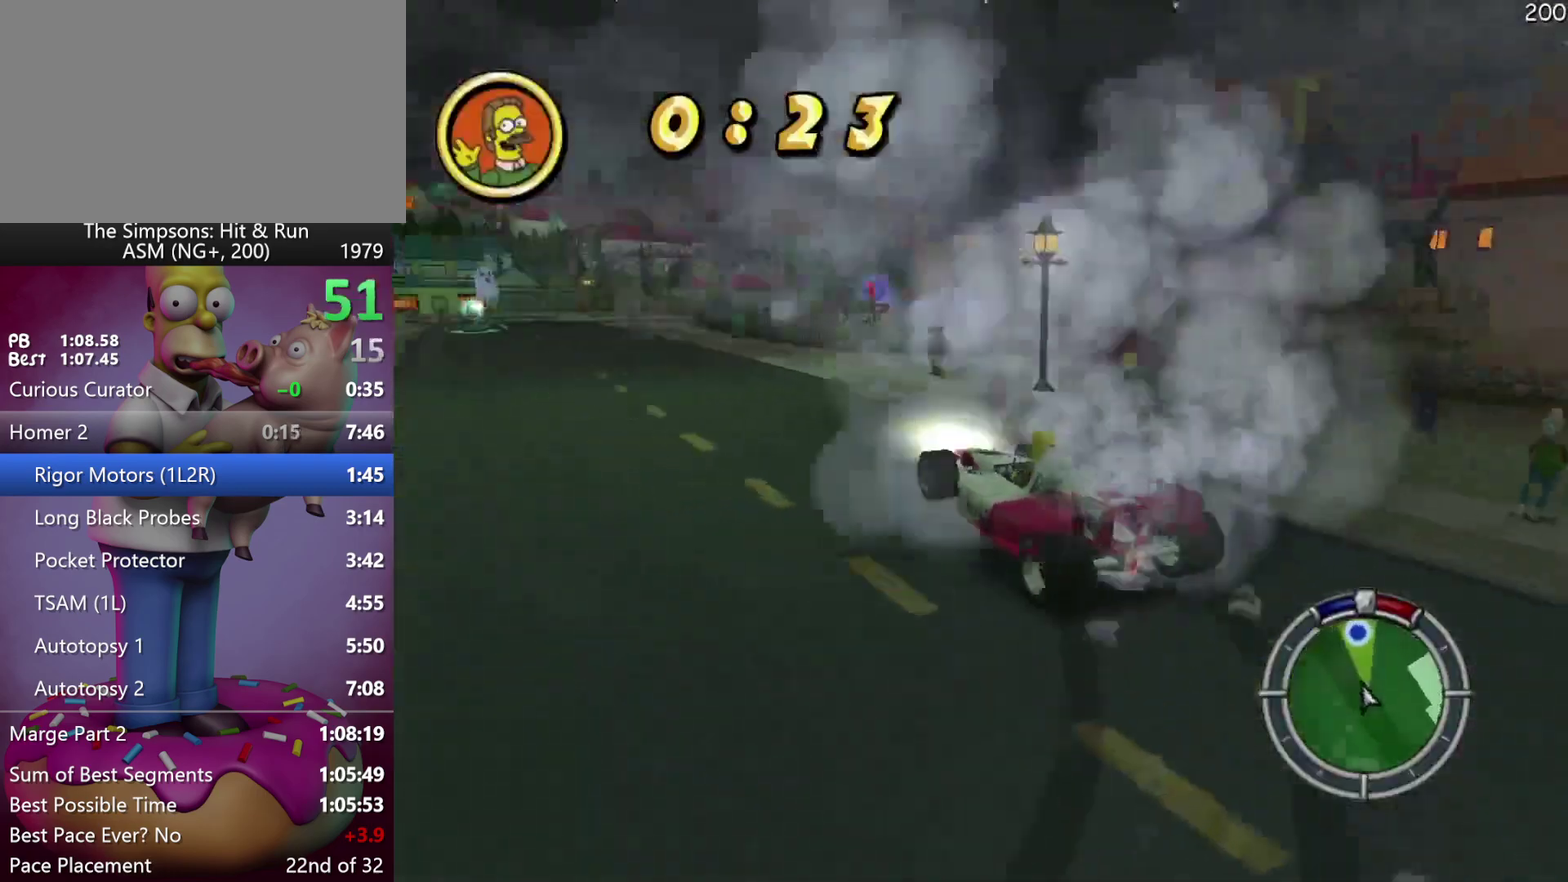
{"buttons": ["R2"], "events": [[333, "DPAD_RIGHT", "down"], [450, "DPAD_RIGHT", "up"]]}
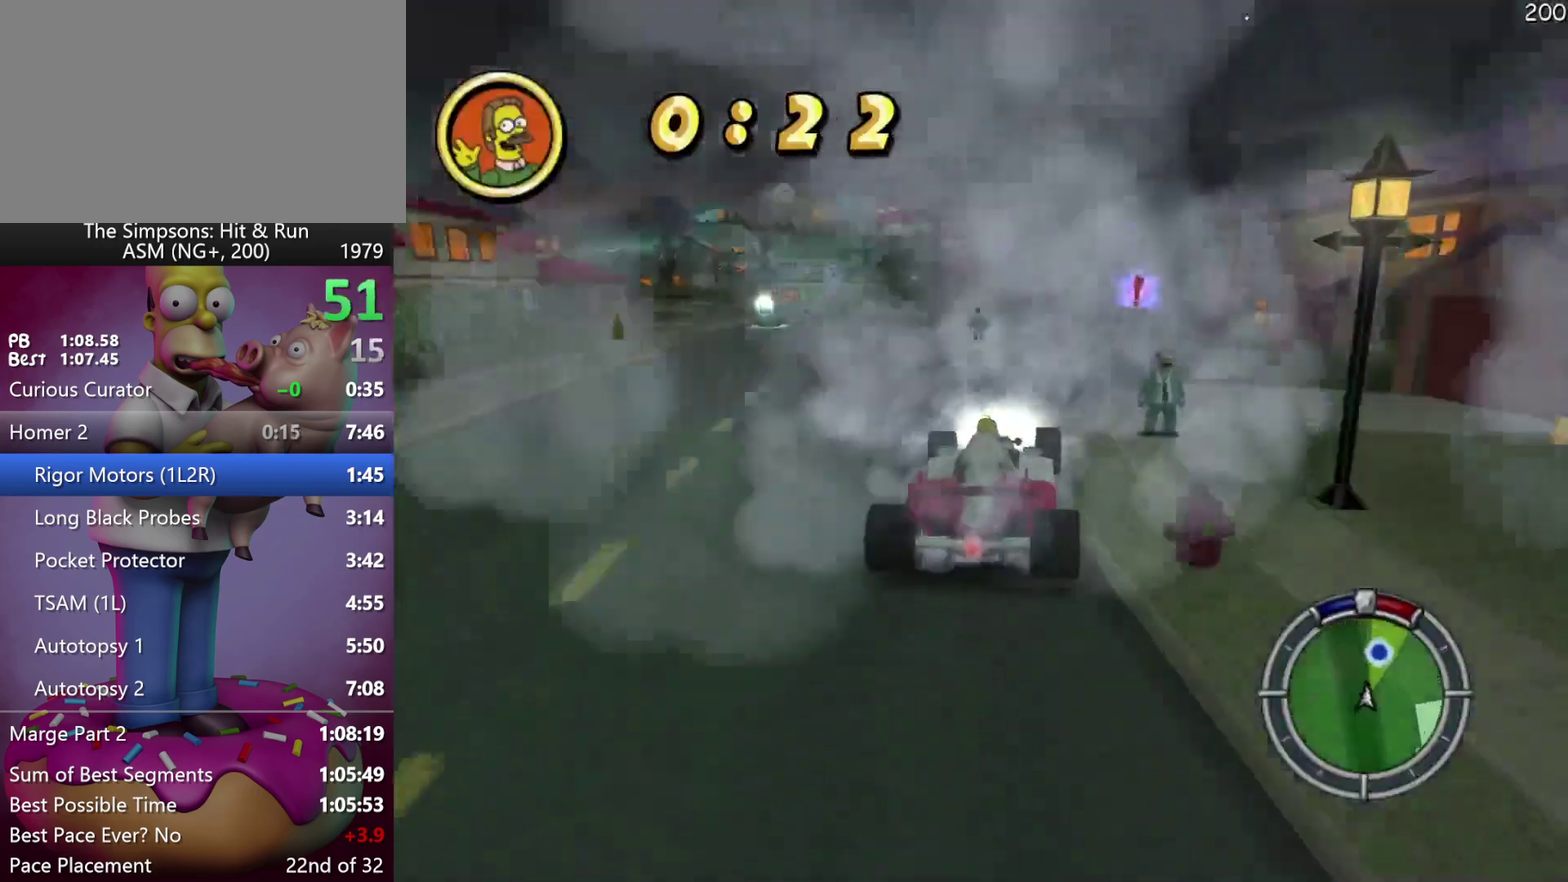
{"buttons": [], "events": [[300, "R2", "up"]]}
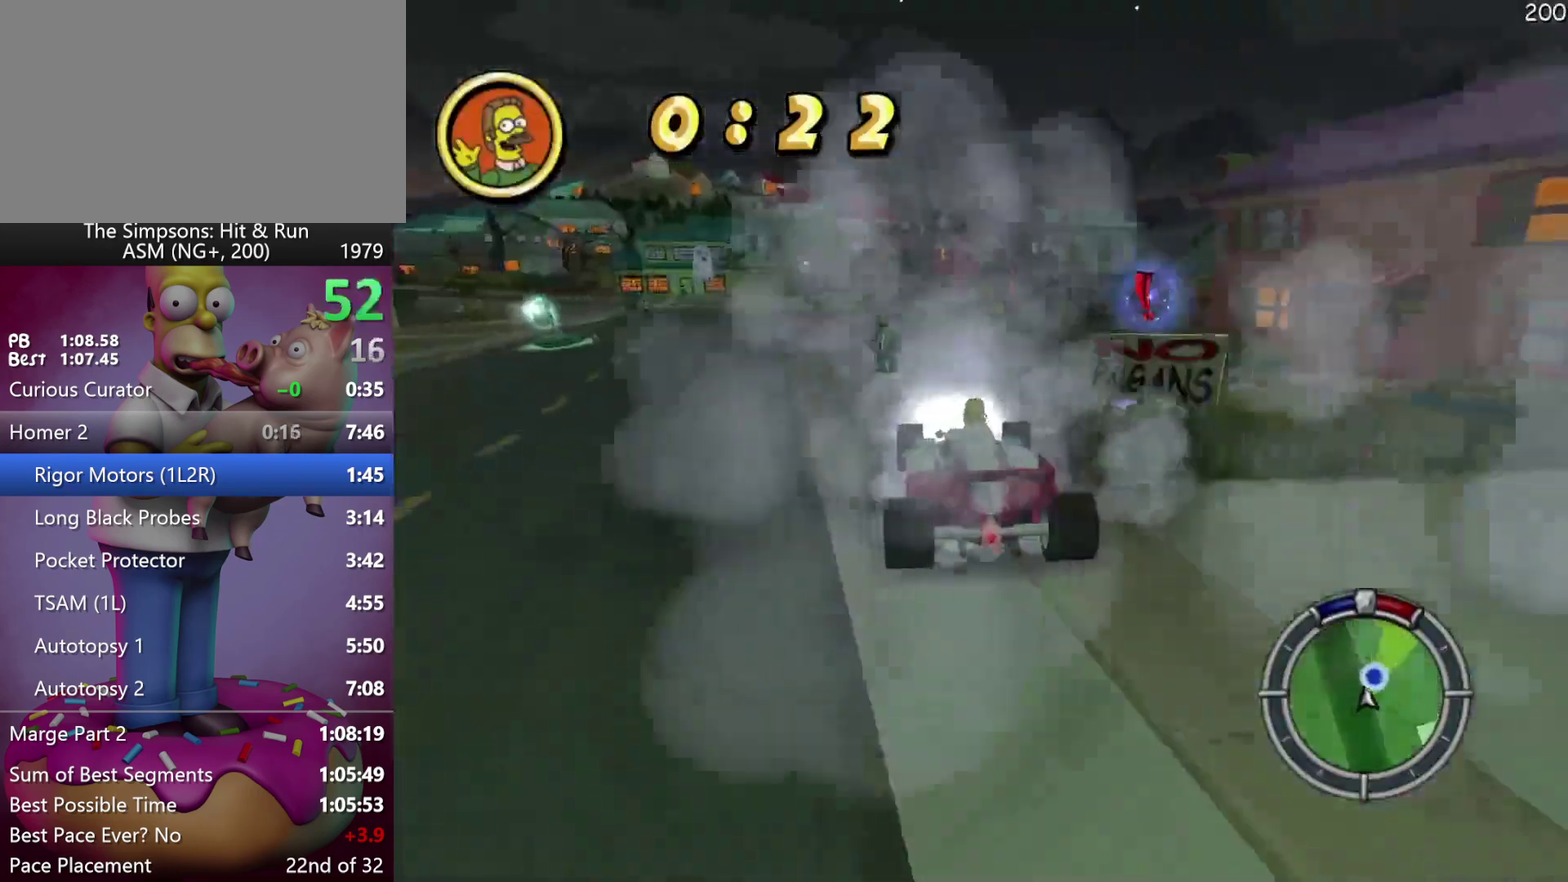
{"buttons": ["Y", "L2", "DPAD_RIGHT"], "events": [[33, "DPAD_RIGHT", "down"], [50, "Y", "down"], [67, "X", "down"], [117, "L2", "down"], [183, "X", "up"], [233, "Y", "up"], [300, "L2", "up"], [300, "Y", "down"], [367, "L2", "down"], [400, "Y", "up"], [483, "Y", "down"]]}
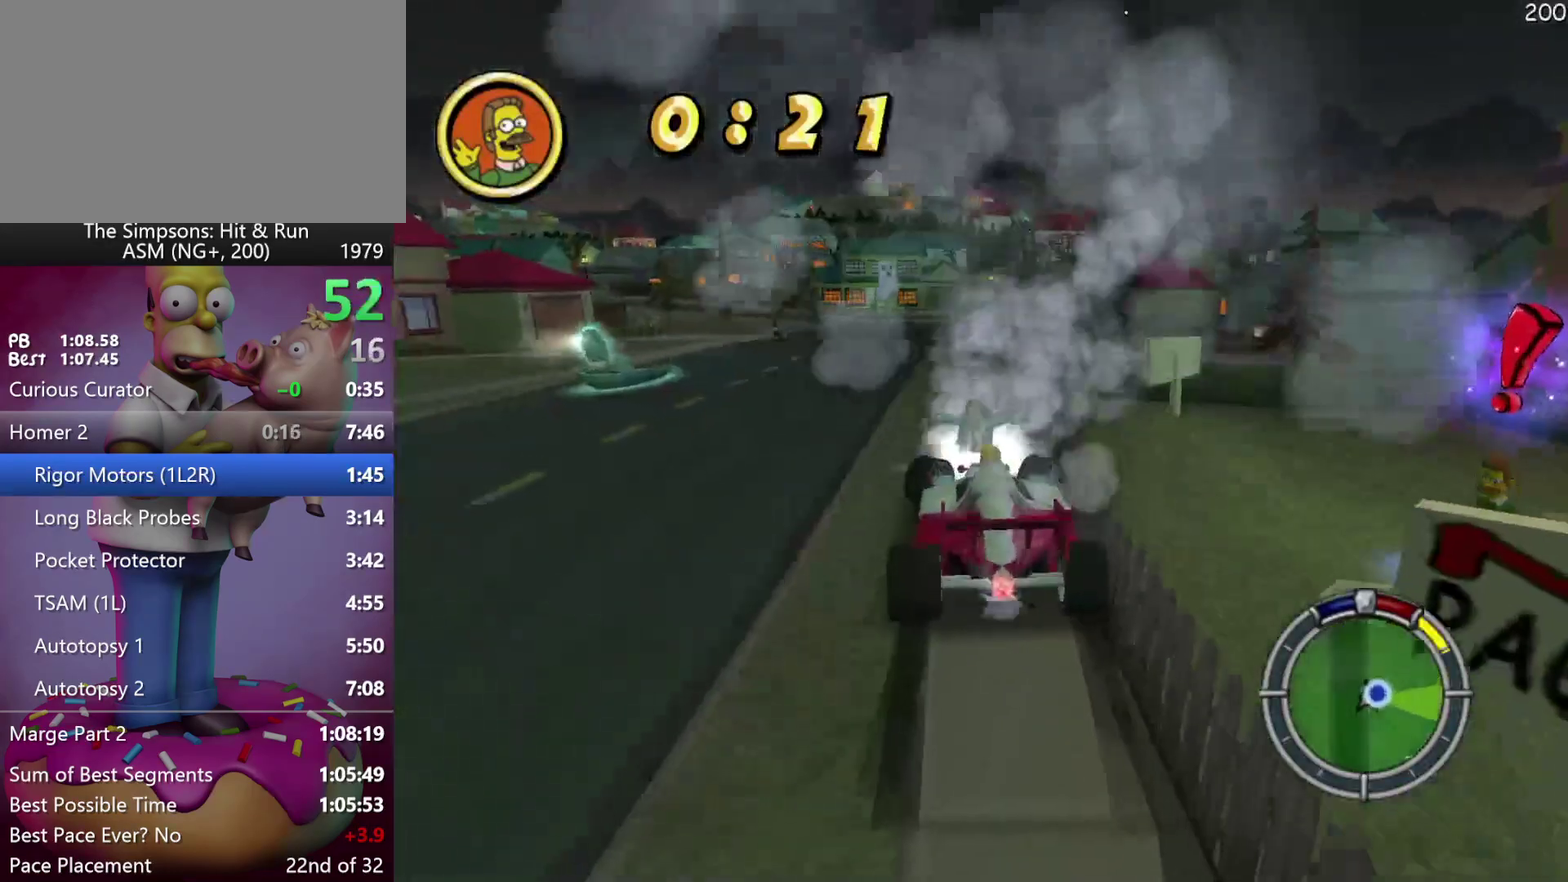
{"buttons": [], "events": [[100, "DPAD_RIGHT", "up"], [100, "L2", "up"], [133, "Y", "up"]]}
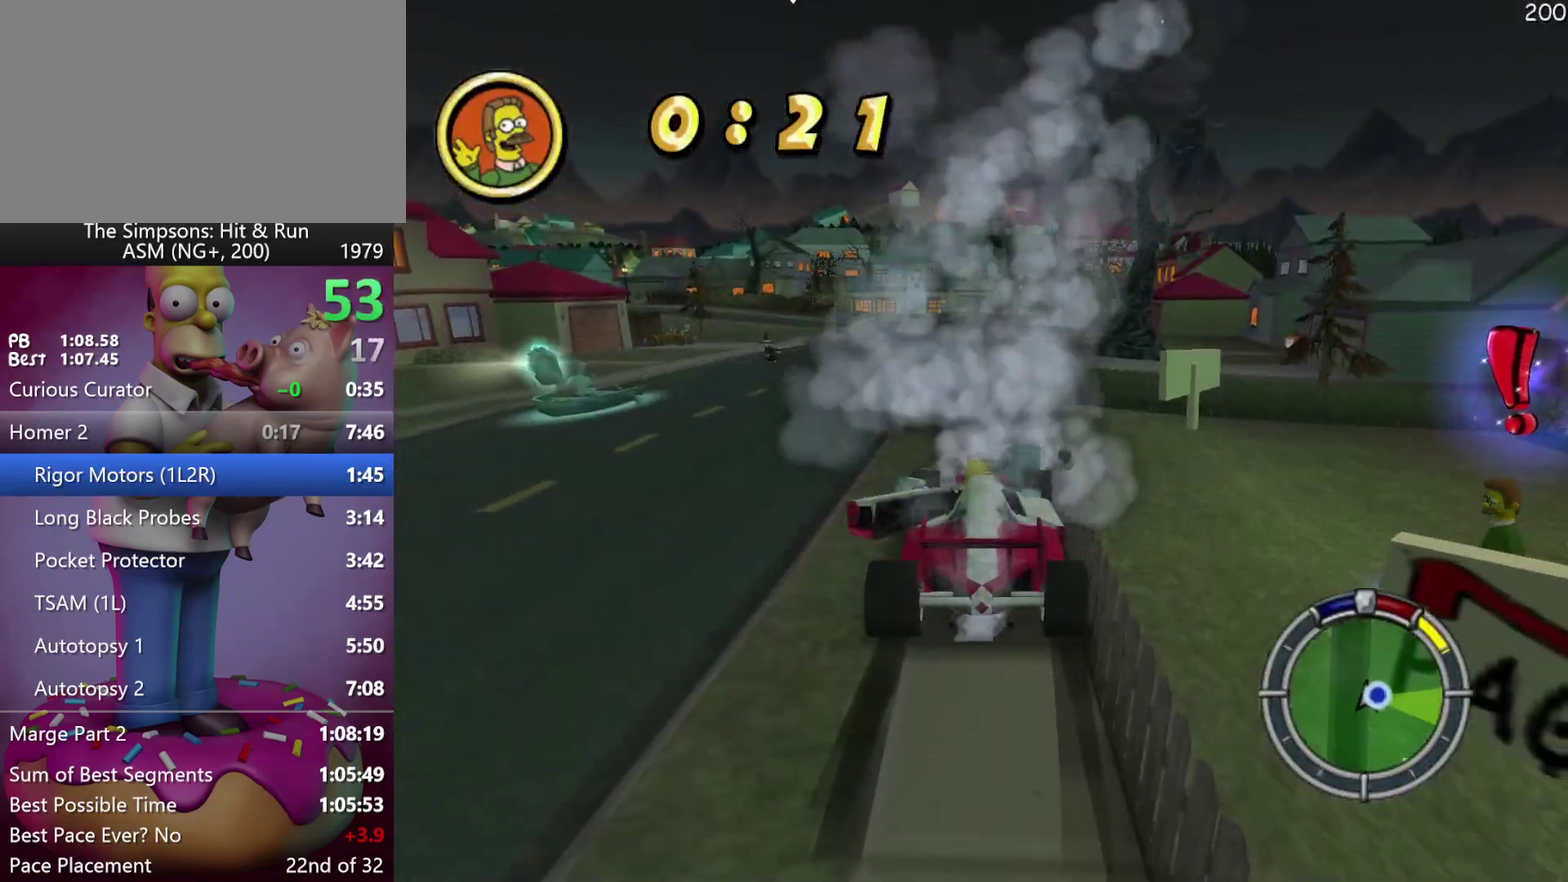
{"buttons": ["DPAD_RIGHT"], "events": [[500, "DPAD_RIGHT", "down"]]}
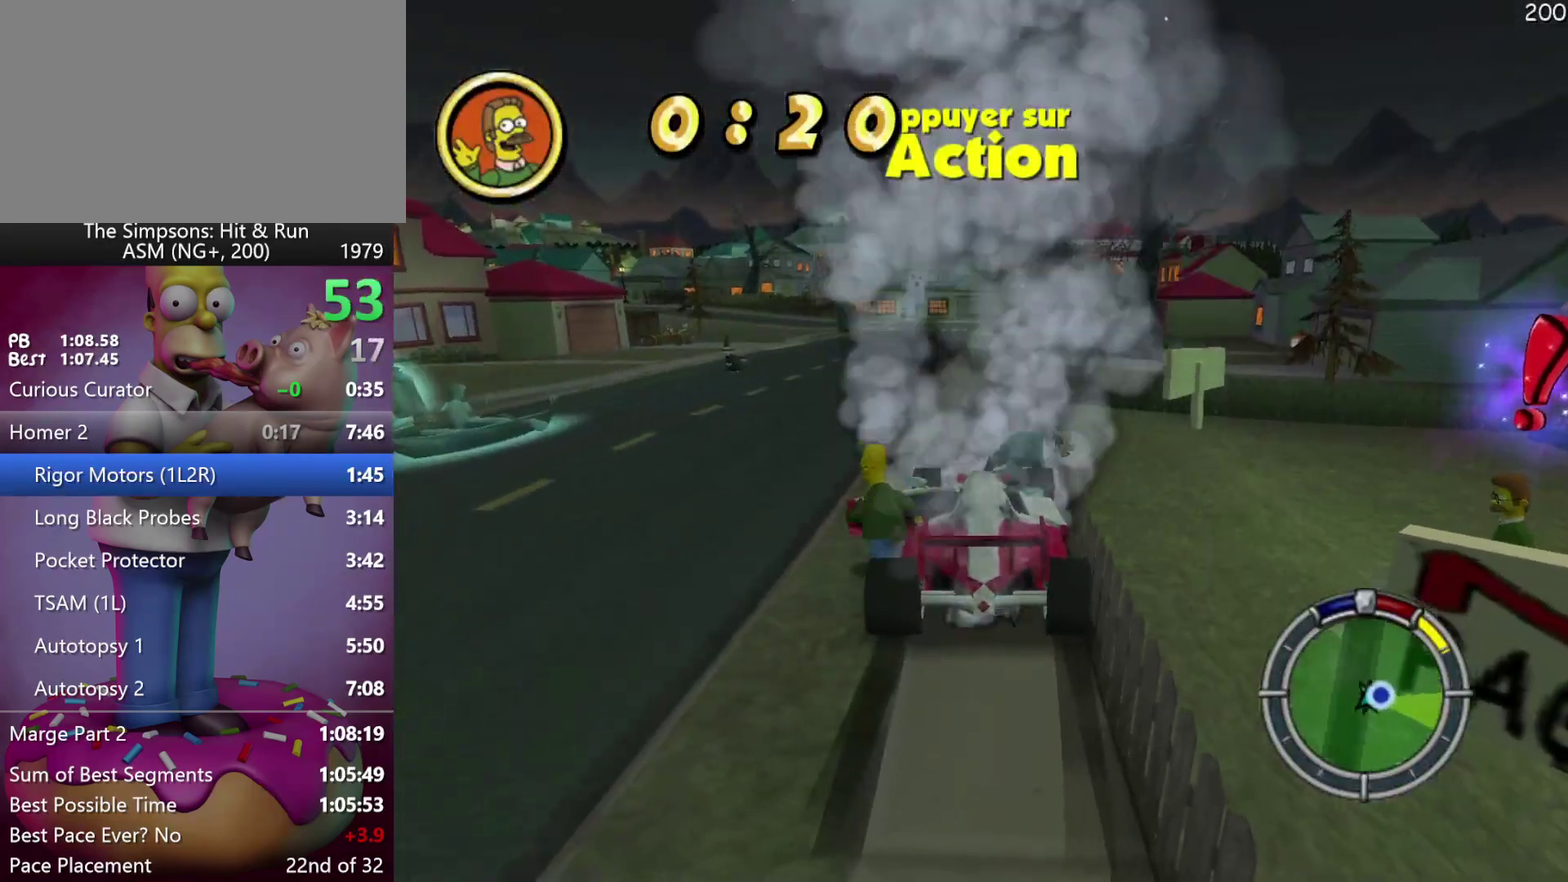
{"buttons": ["A", "DPAD_RIGHT"], "events": [[33, "A", "down"], [200, "A", "up"], [367, "A", "down"]]}
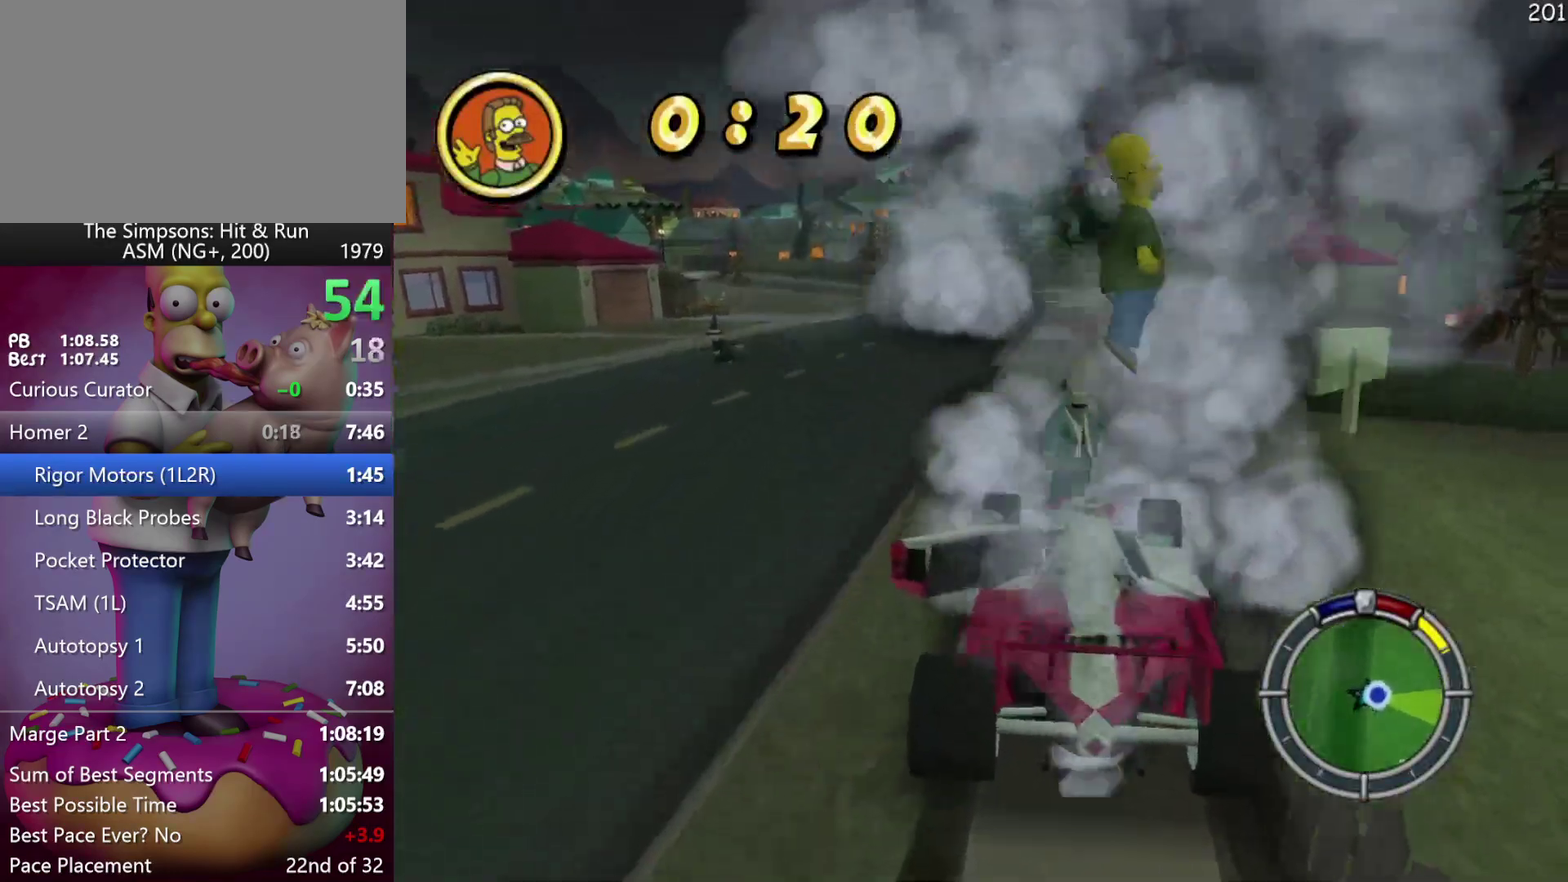
{"buttons": ["DPAD_RIGHT"], "events": [[50, "A", "up"]]}
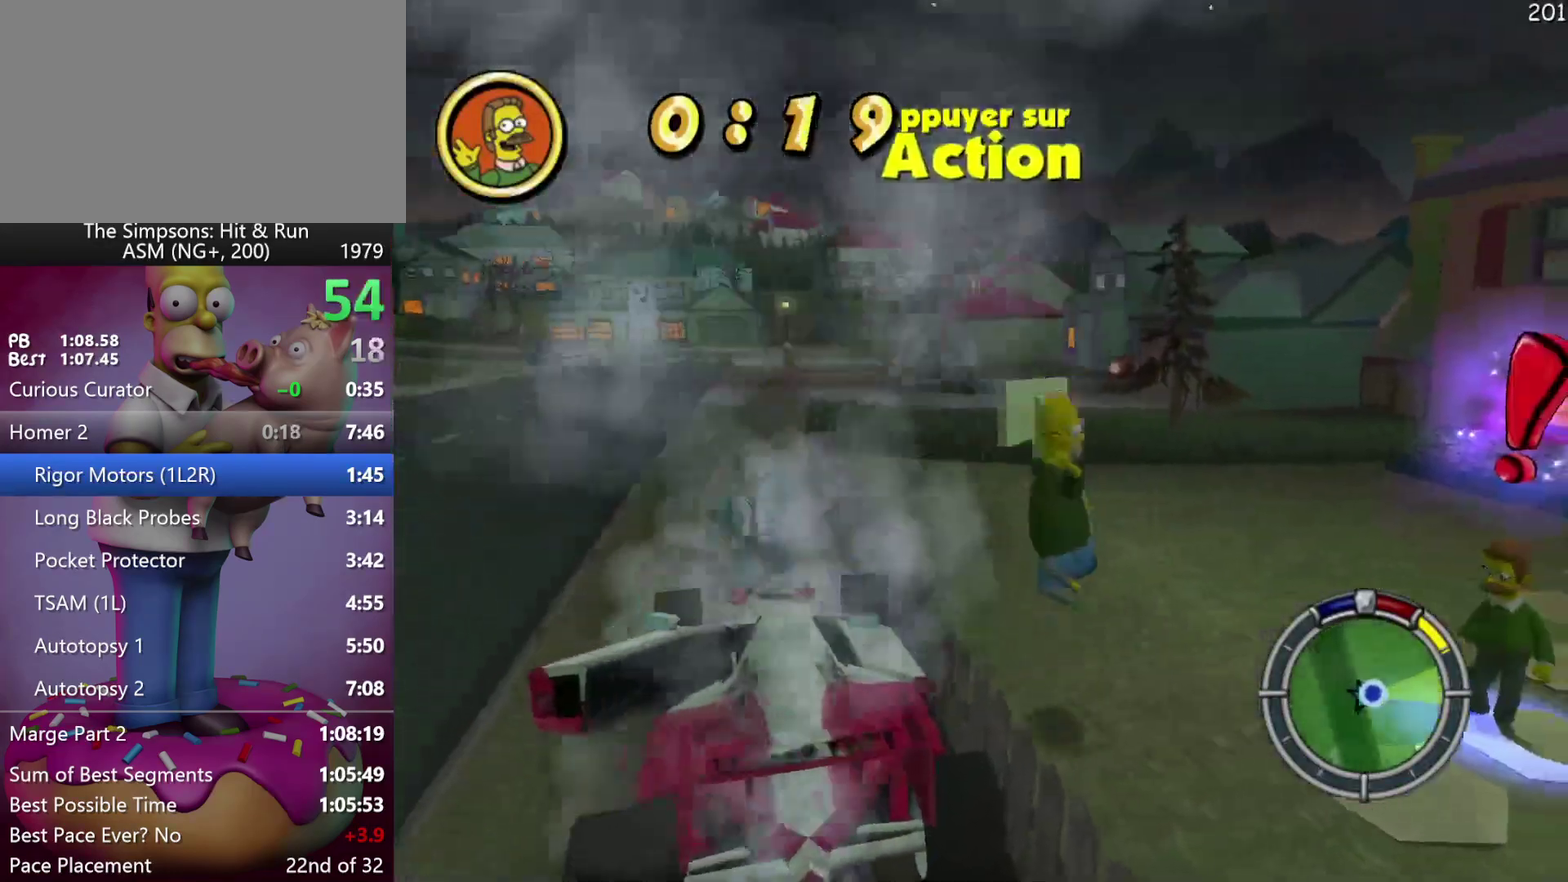
{"buttons": ["Y", "R2", "DPAD_RIGHT"], "events": [[117, "R2", "down"], [467, "Y", "down"]]}
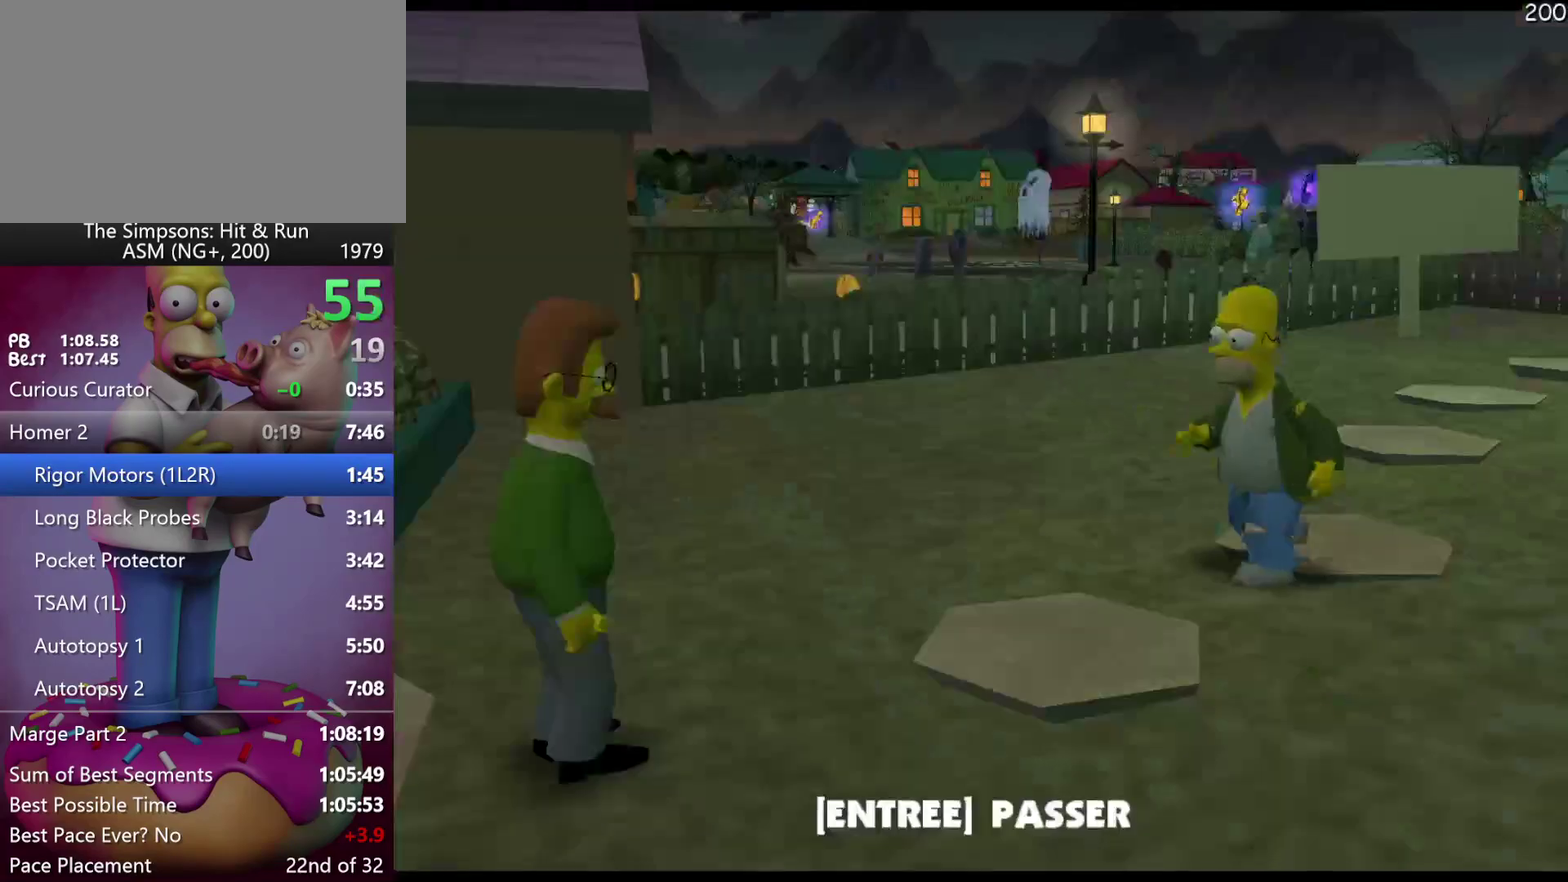
{"buttons": [], "events": [[17, "DPAD_RIGHT", "up"], [167, "Y", "up"], [200, "R2", "up"]]}
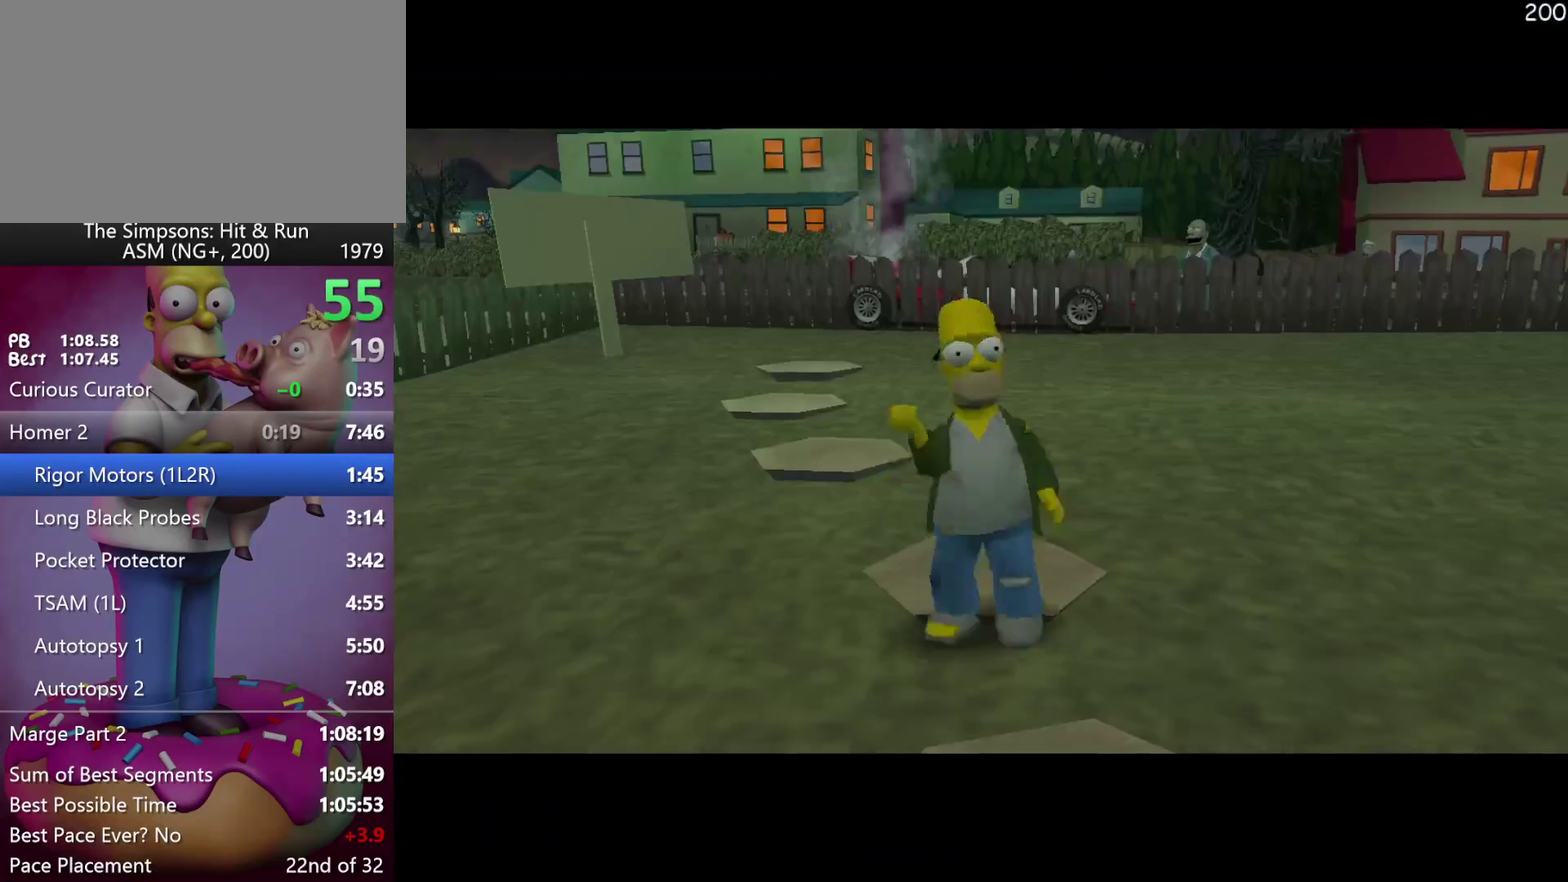
{"buttons": [], "events": [[167, "R2", "down"], [500, "R2", "up"]]}
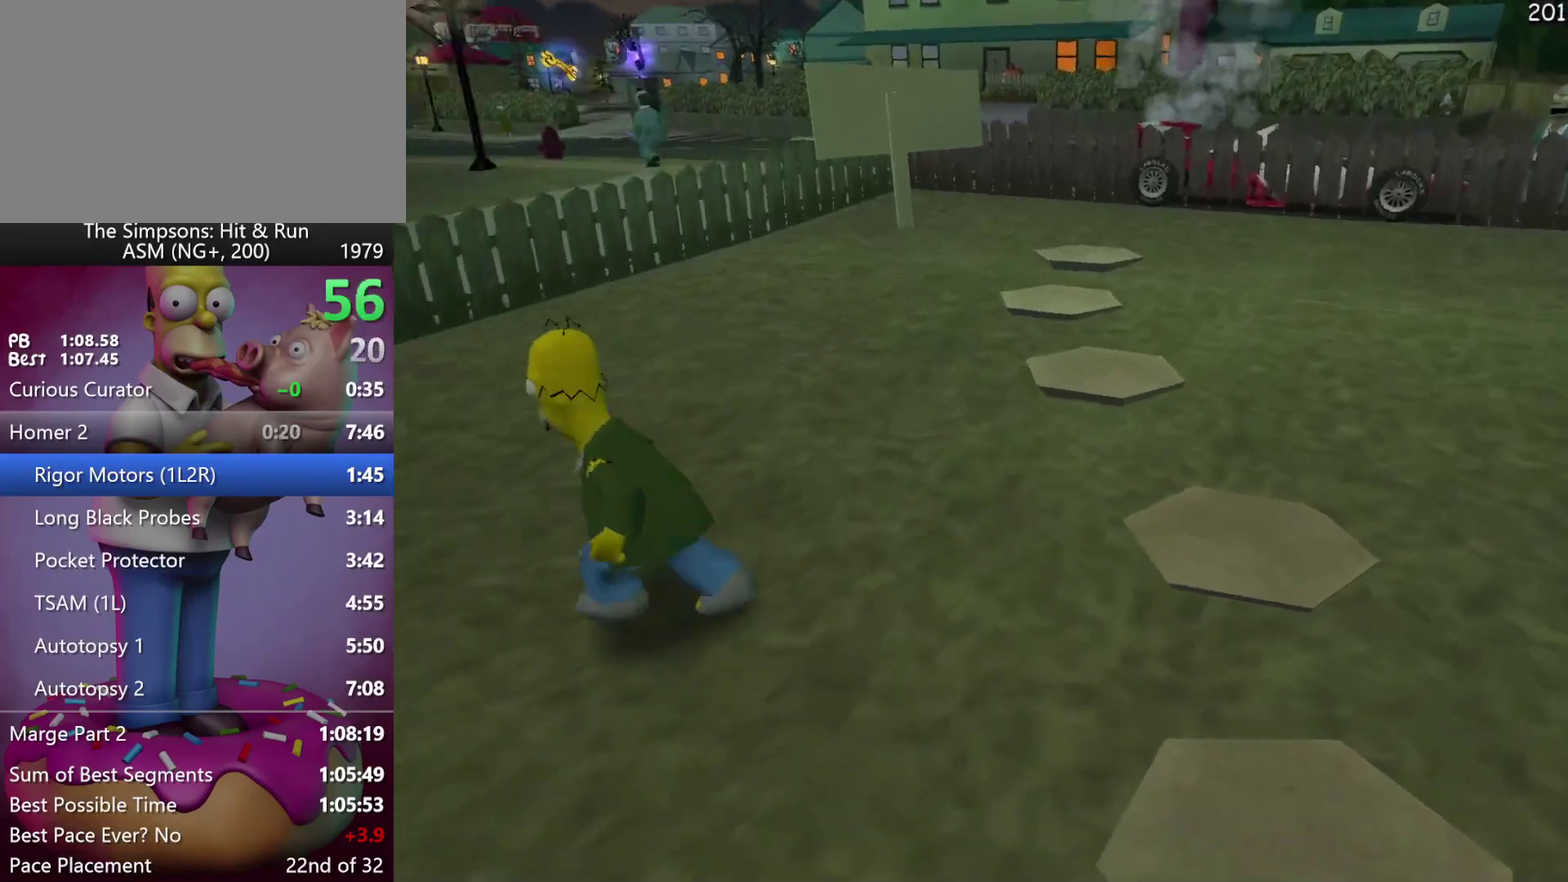
{"buttons": ["R2"], "events": [[267, "R2", "down"]]}
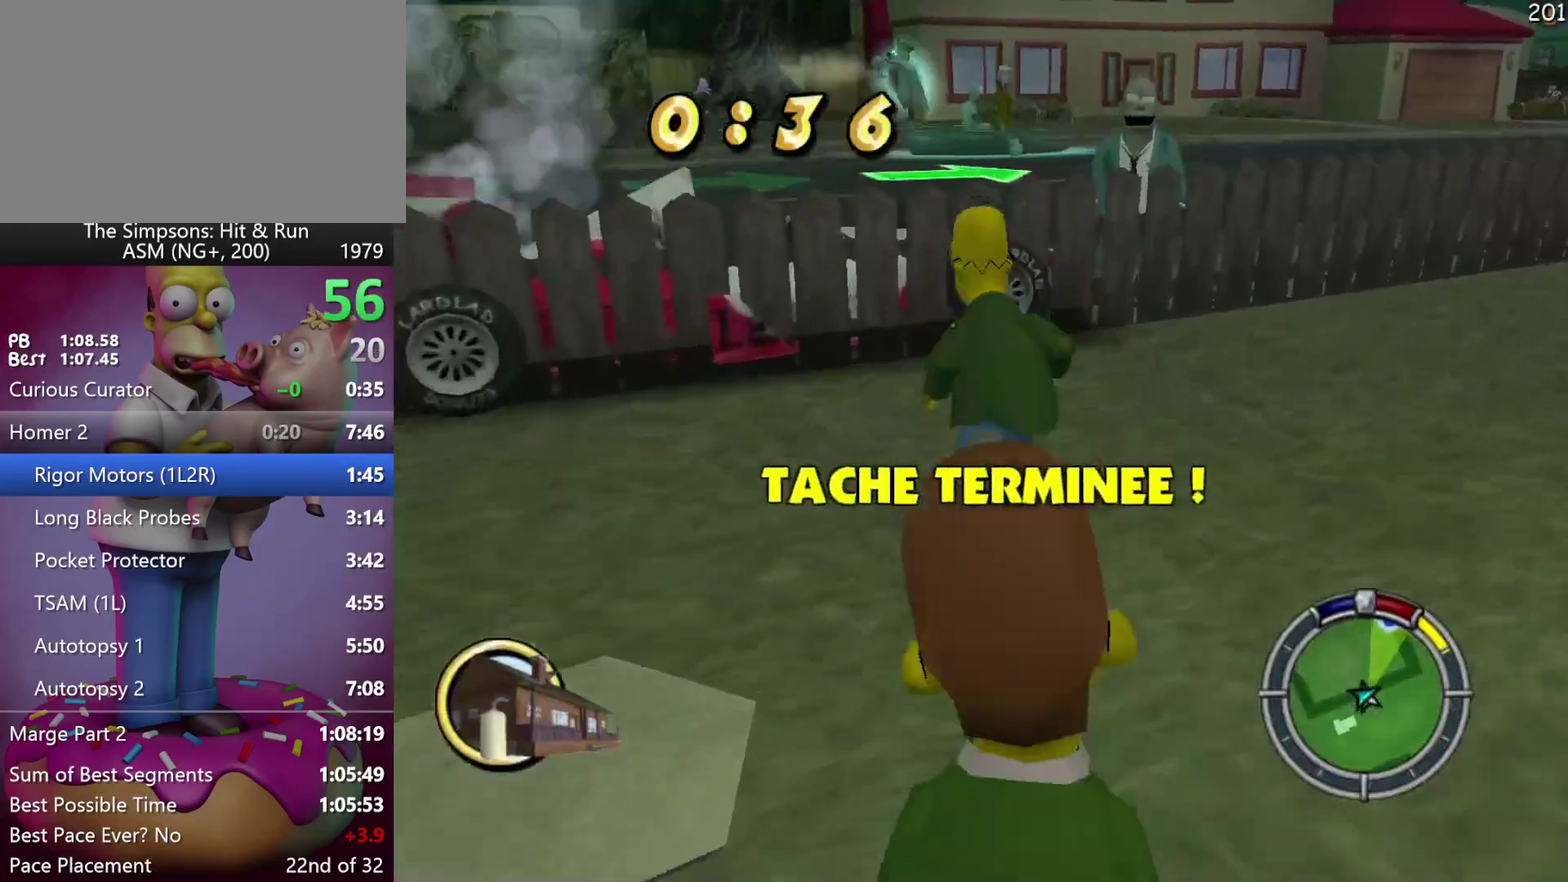
{"buttons": ["R2"], "events": [[200, "Y", "down"], [350, "Y", "up"]]}
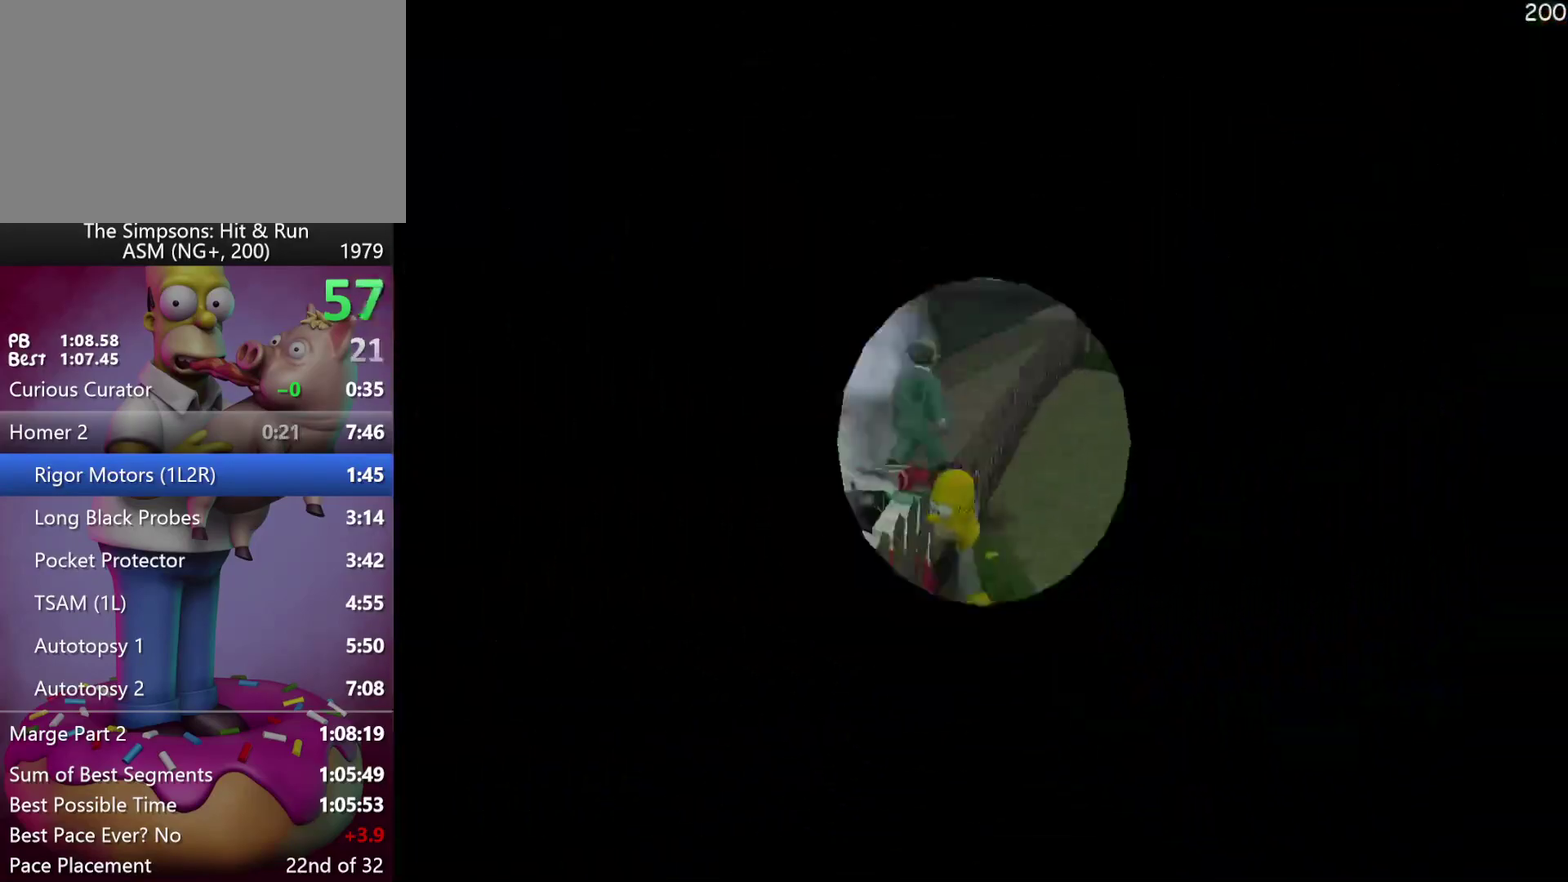
{"buttons": ["R2"], "events": [[300, "X", "down"], [417, "X", "up"]]}
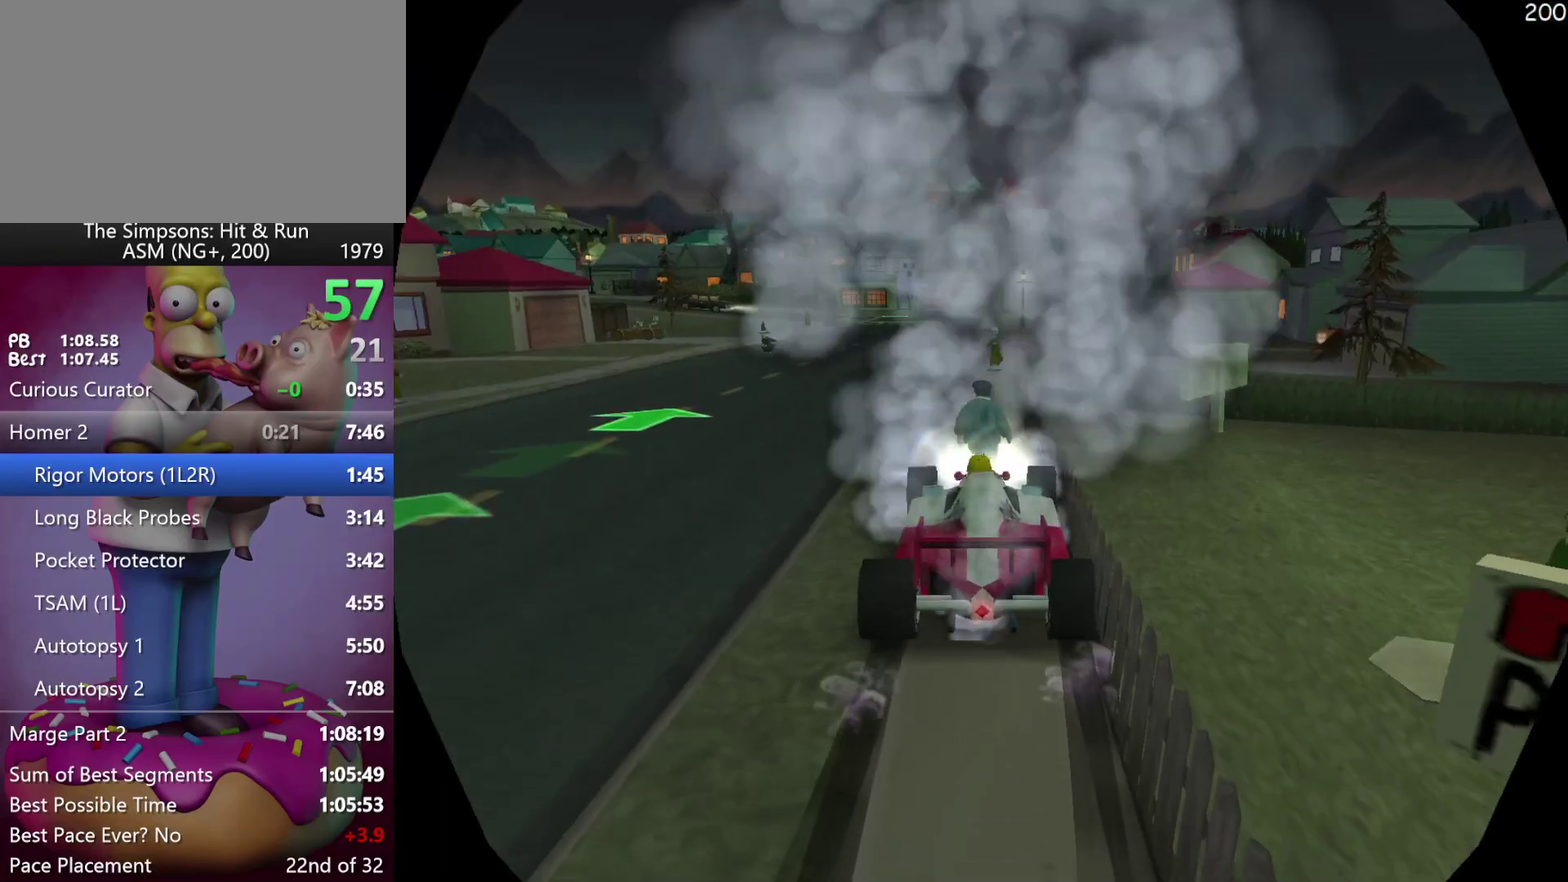
{"buttons": ["R2"], "events": []}
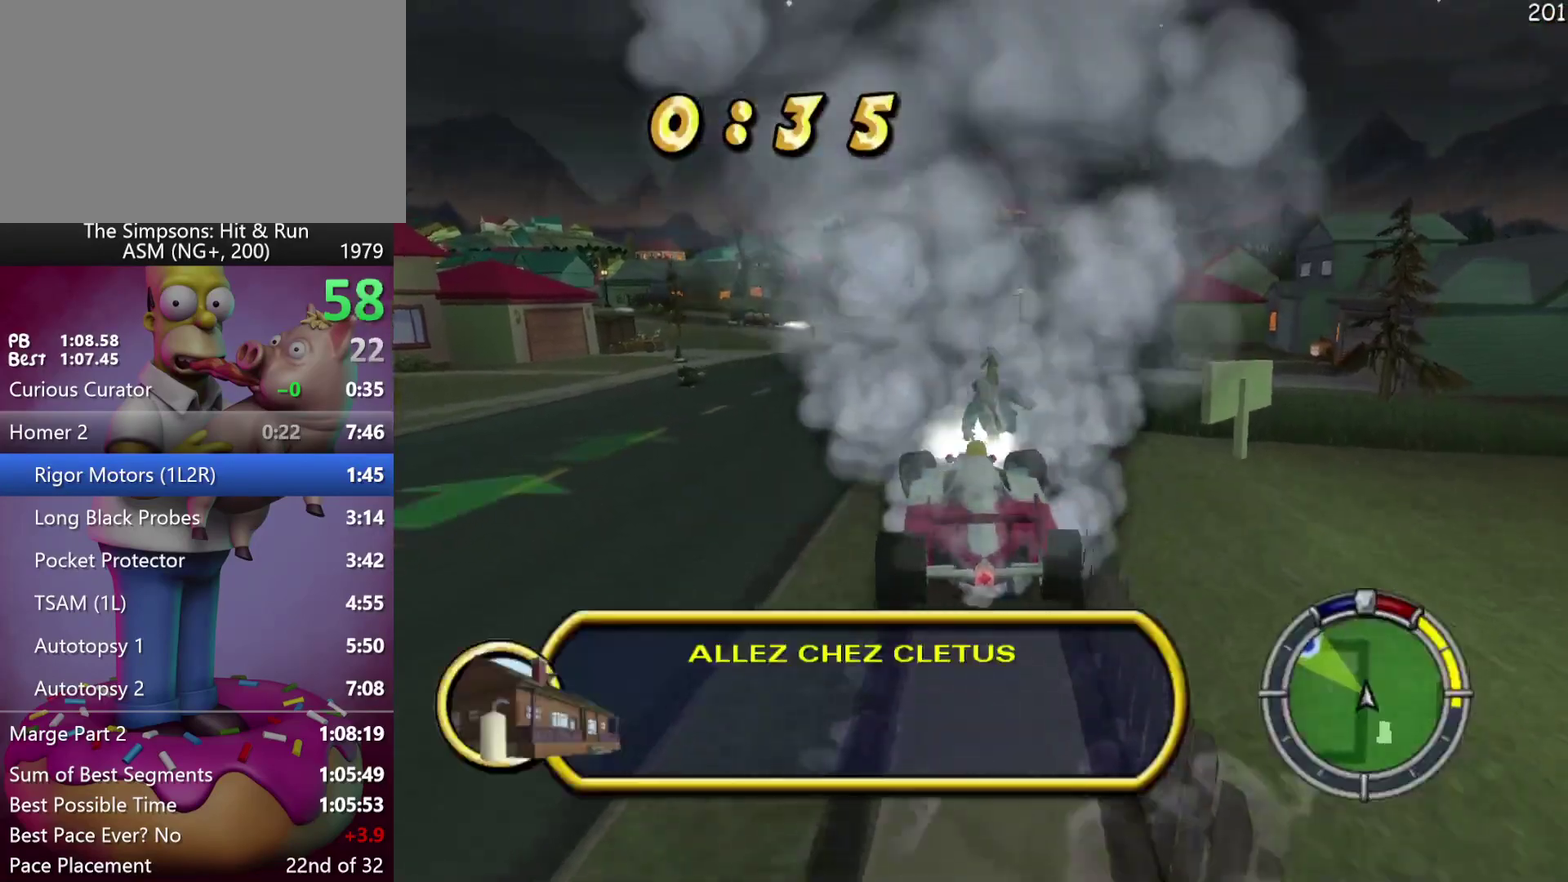
{"buttons": ["R2"], "events": [[150, "A", "down"], [367, "A", "up"]]}
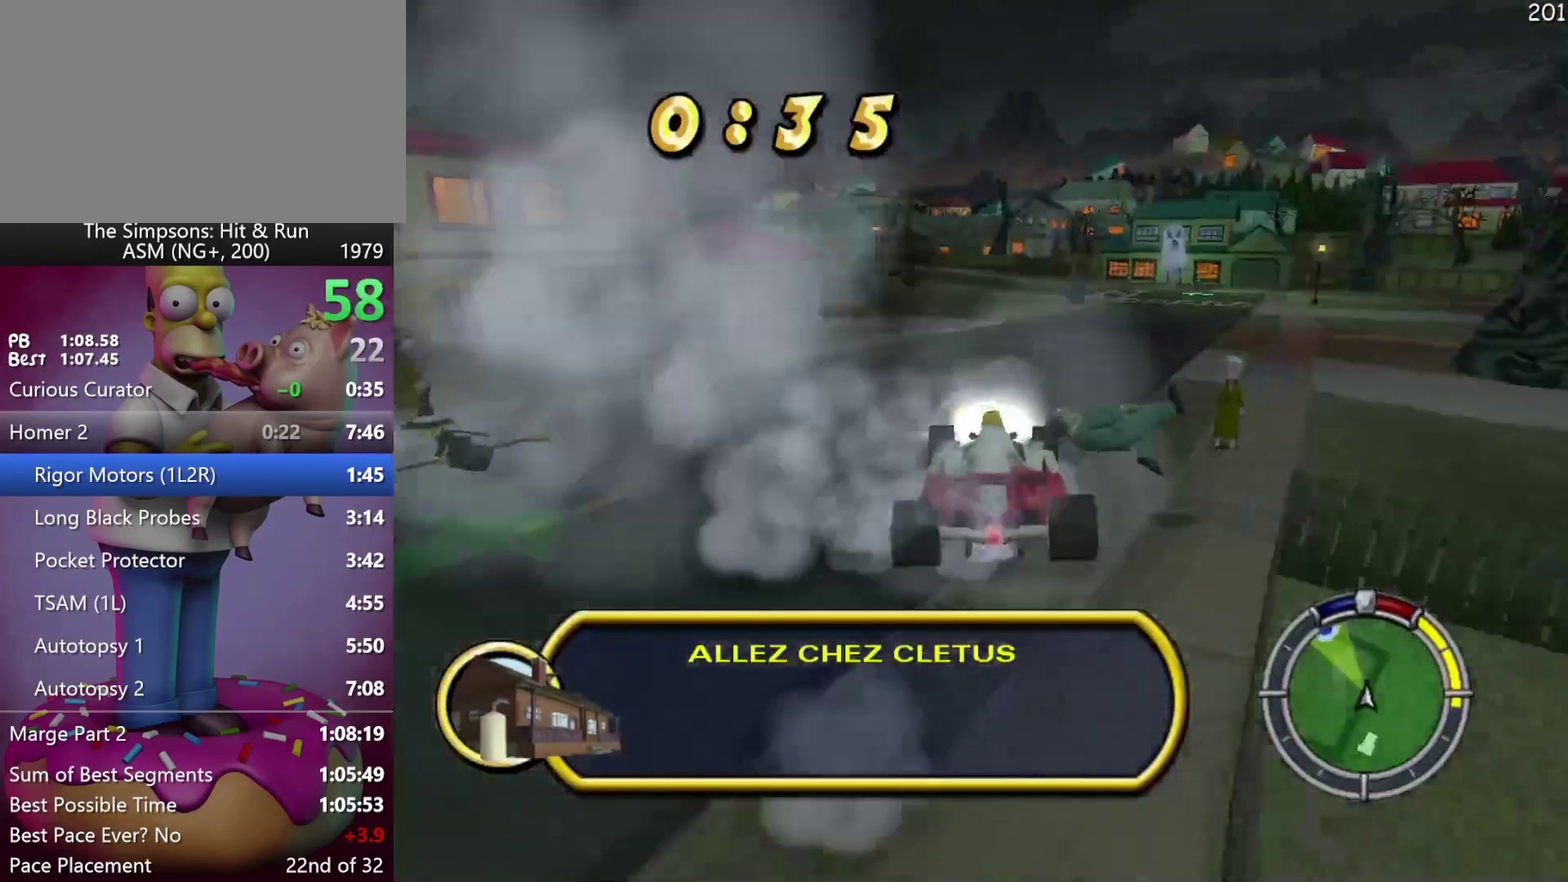
{"buttons": ["R2"], "events": [[183, "R1", "down"], [283, "R1", "up"]]}
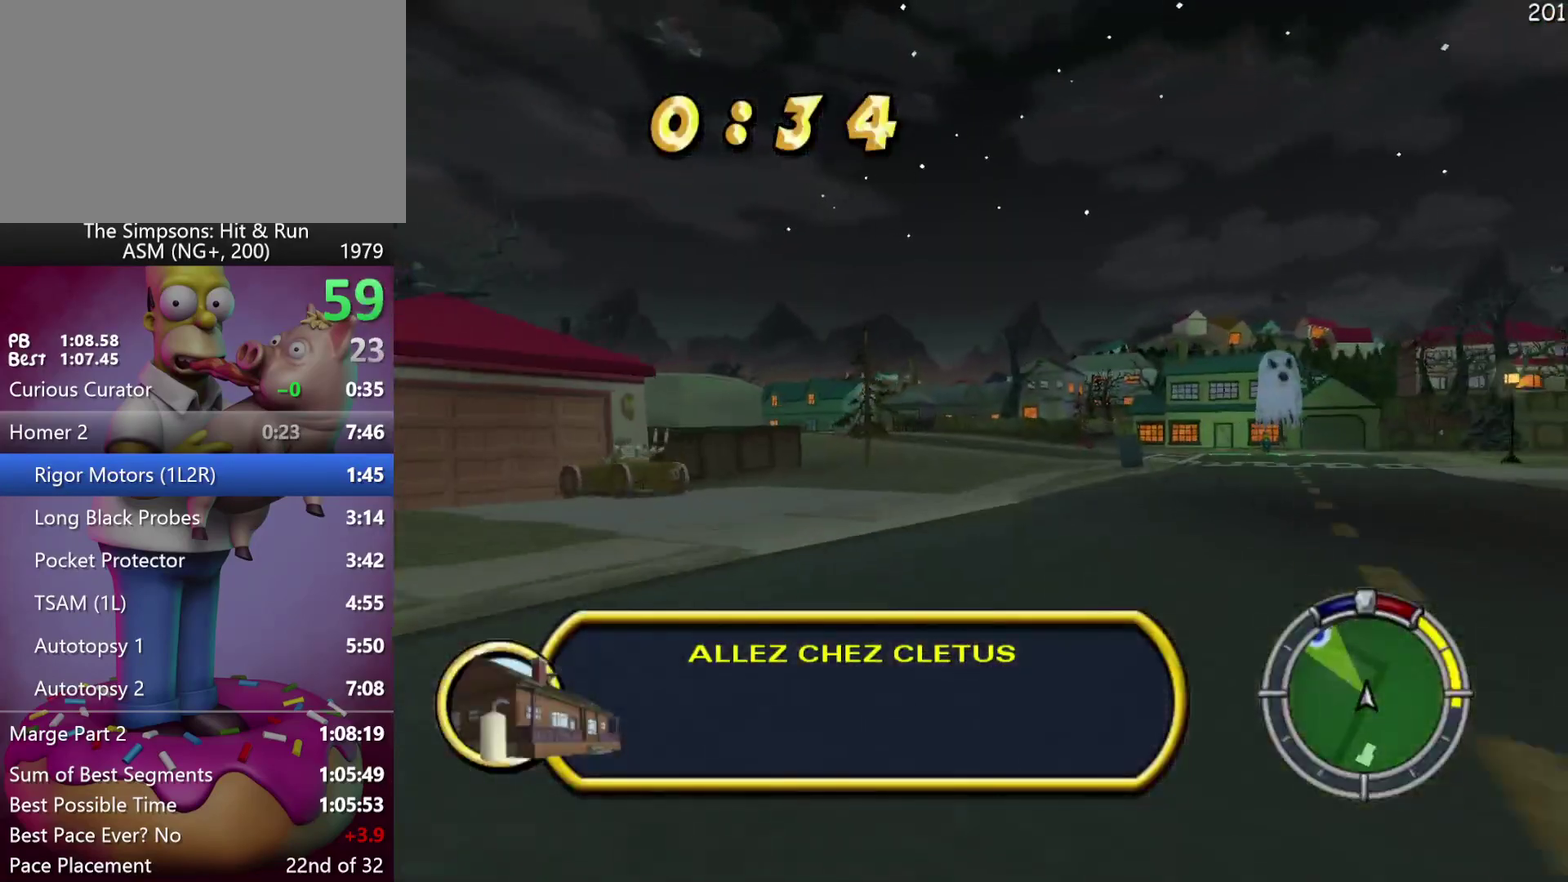
{"buttons": ["R2"], "events": []}
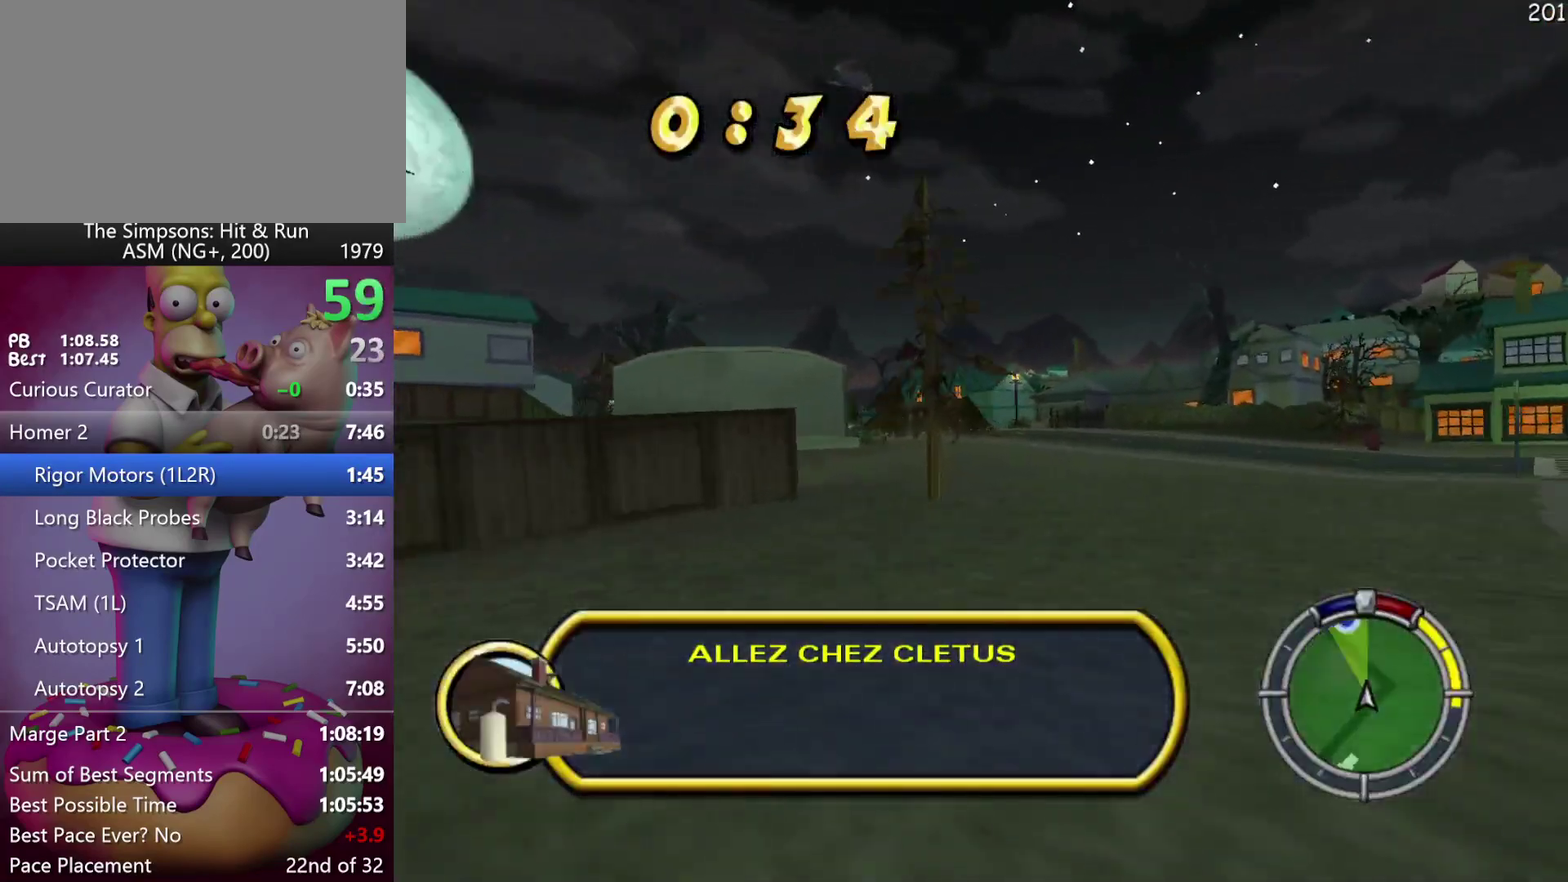
{"buttons": ["R2"], "events": [[67, "A", "down"], [283, "A", "up"]]}